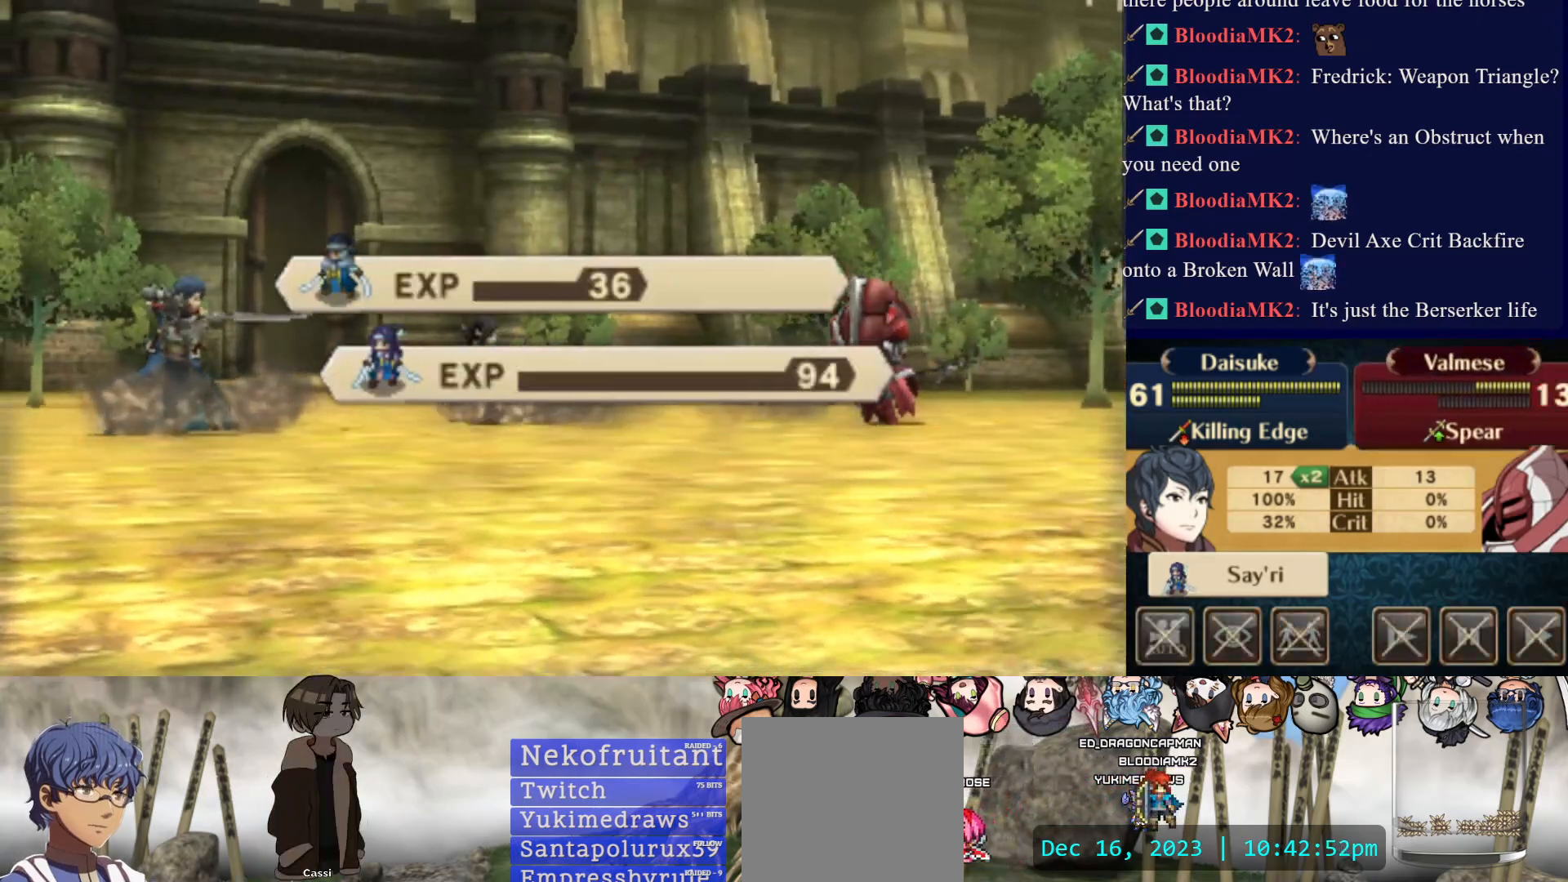
Gameplay with a controller (PlayStation layout); each line is a JSON object with the inputs held at the frame after it. "events" lists button and stick changes between this image and that frame as [ms after this image, input, new state], when the widget could be followed in between. Not read: L3 R3 left_stick right_stick.
{"buttons": [], "events": [[17, "CROSS", "down"], [133, "CROSS", "up"], [183, "CROSS", "down"], [283, "CROSS", "up"], [333, "CROSS", "down"], [467, "CROSS", "up"]]}
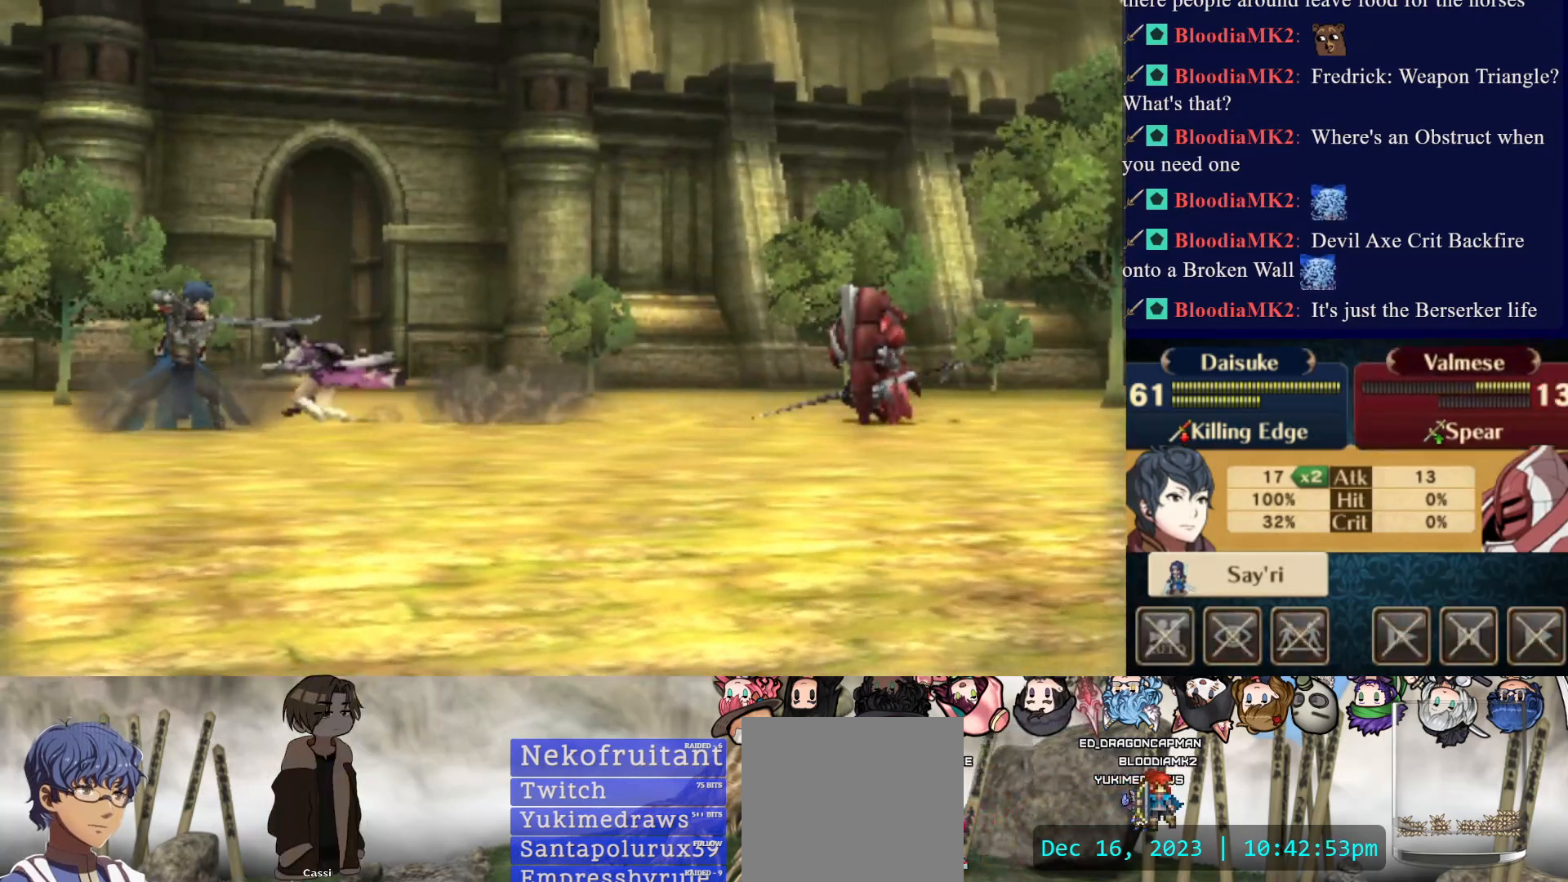
{"buttons": [], "events": [[217, "CROSS", "down"], [383, "CROSS", "up"]]}
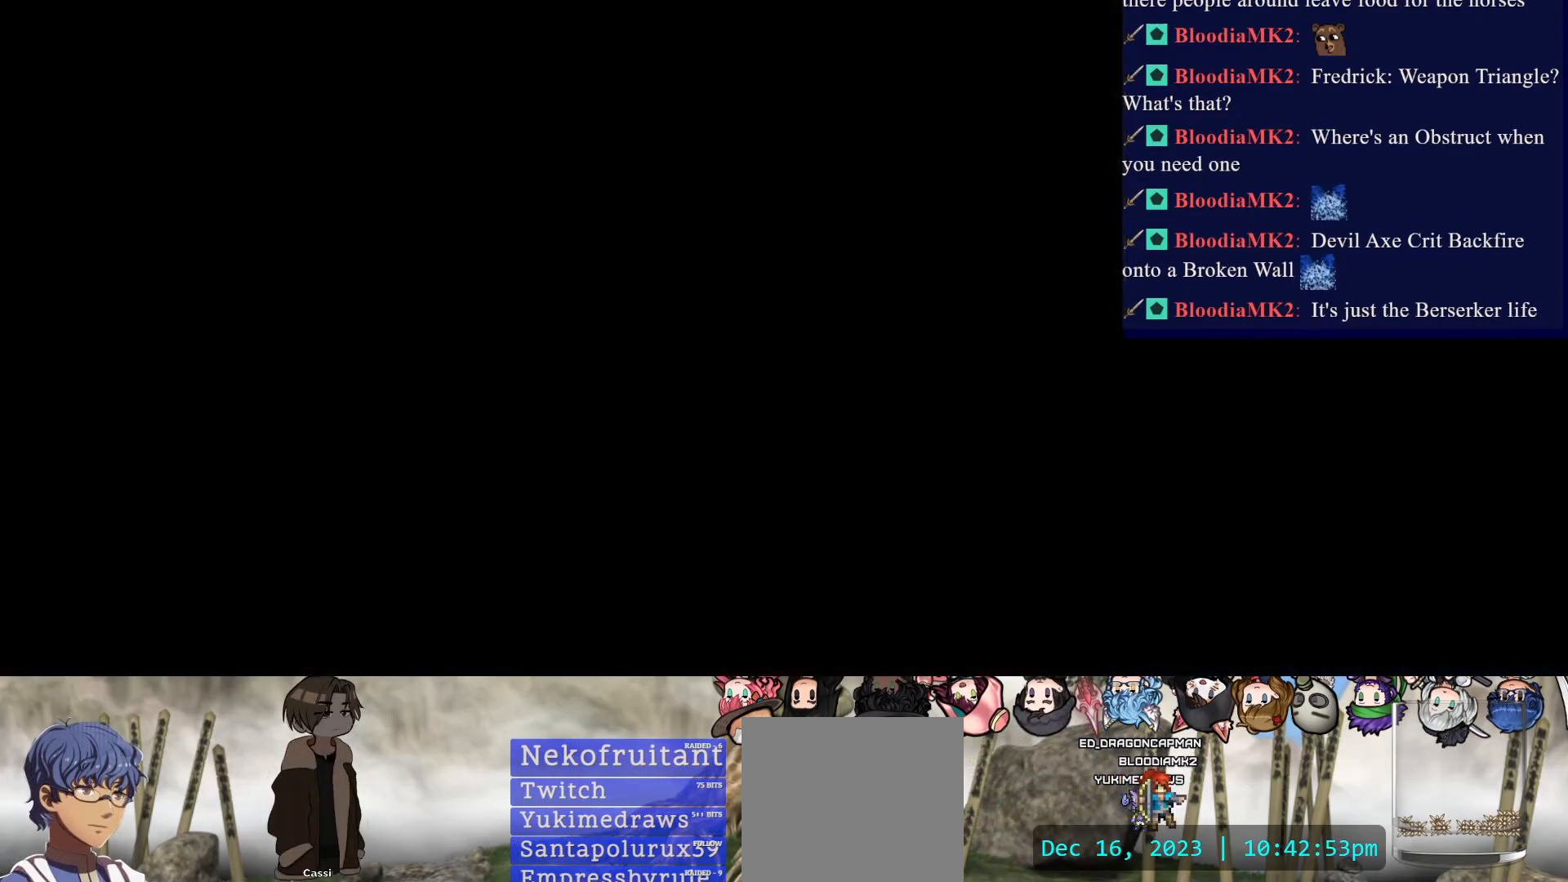
{"buttons": ["DPAD_LEFT"], "events": [[217, "DPAD_LEFT", "down"]]}
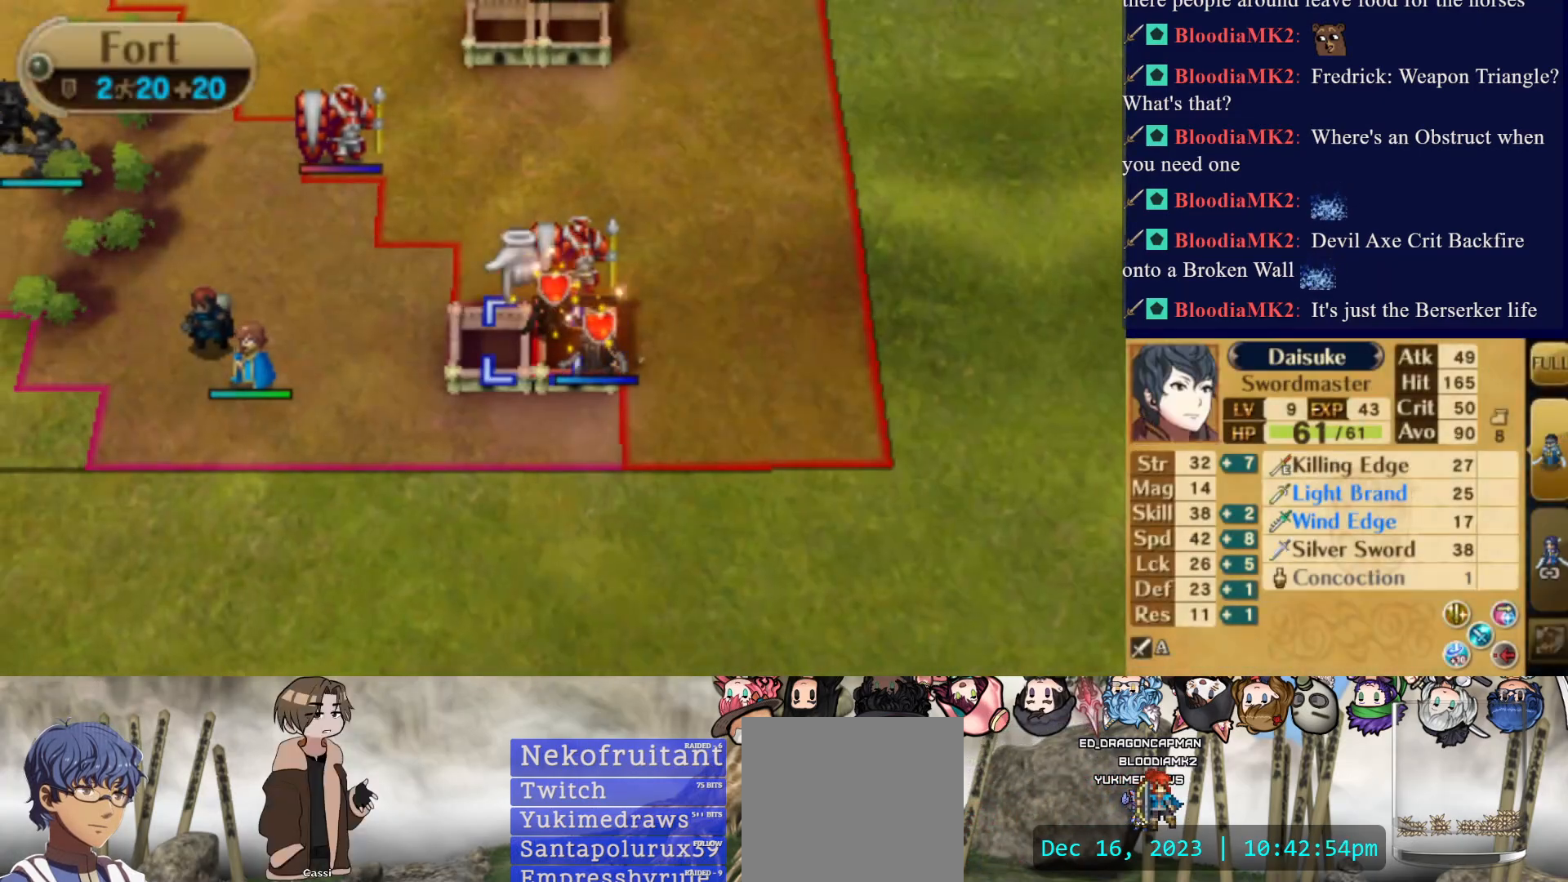
{"buttons": [], "events": [[350, "DPAD_LEFT", "up"]]}
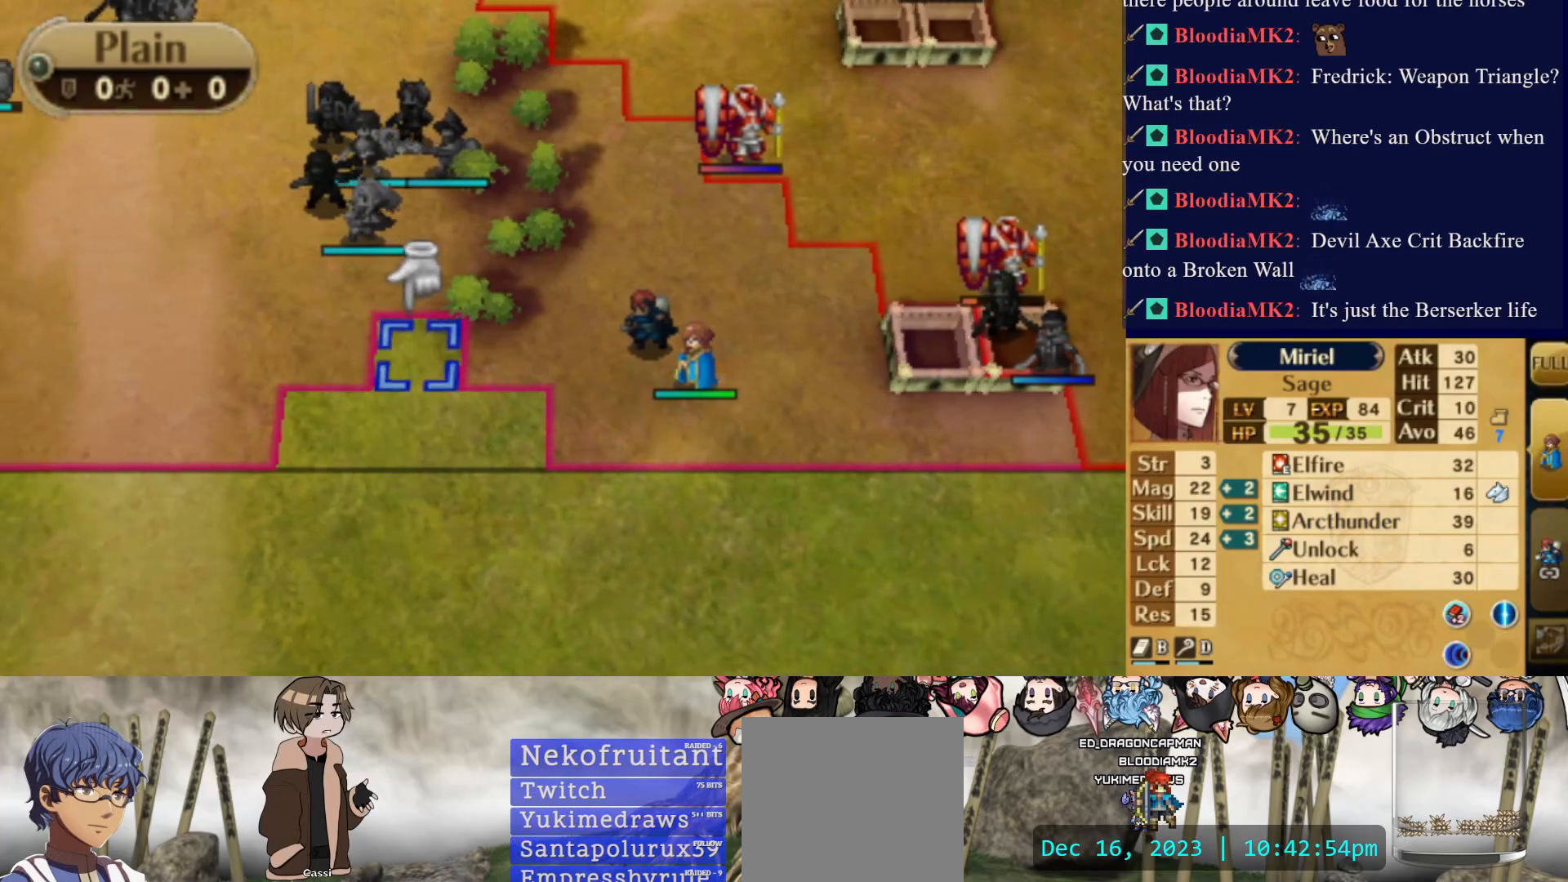
{"buttons": [], "events": [[117, "DPAD_RIGHT", "down"], [383, "DPAD_RIGHT", "up"]]}
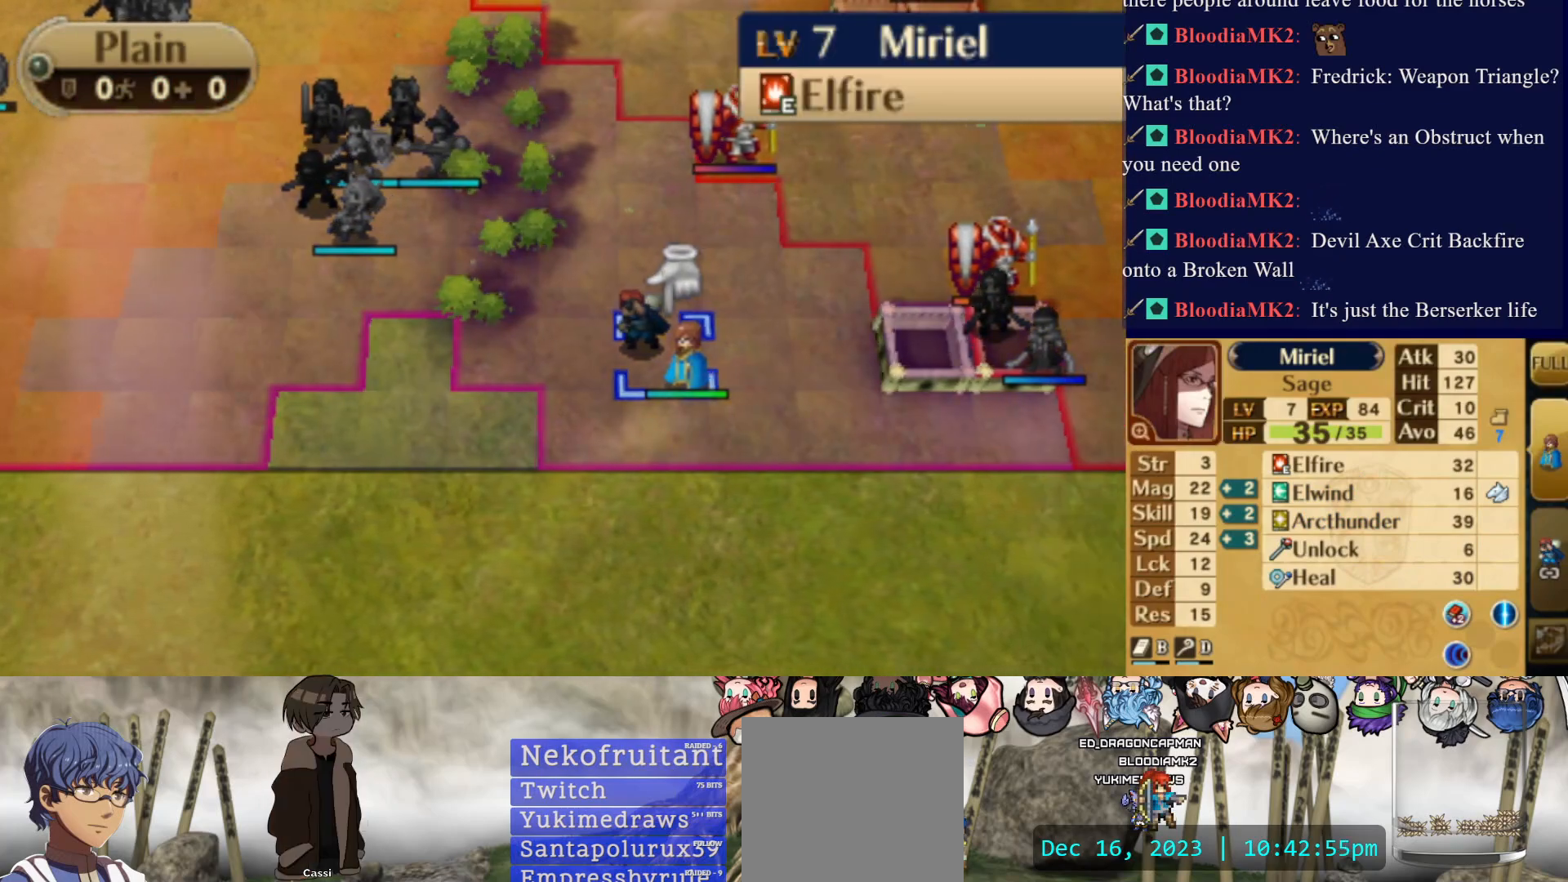
{"buttons": [], "events": [[217, "CIRCLE", "down"], [383, "CIRCLE", "up"]]}
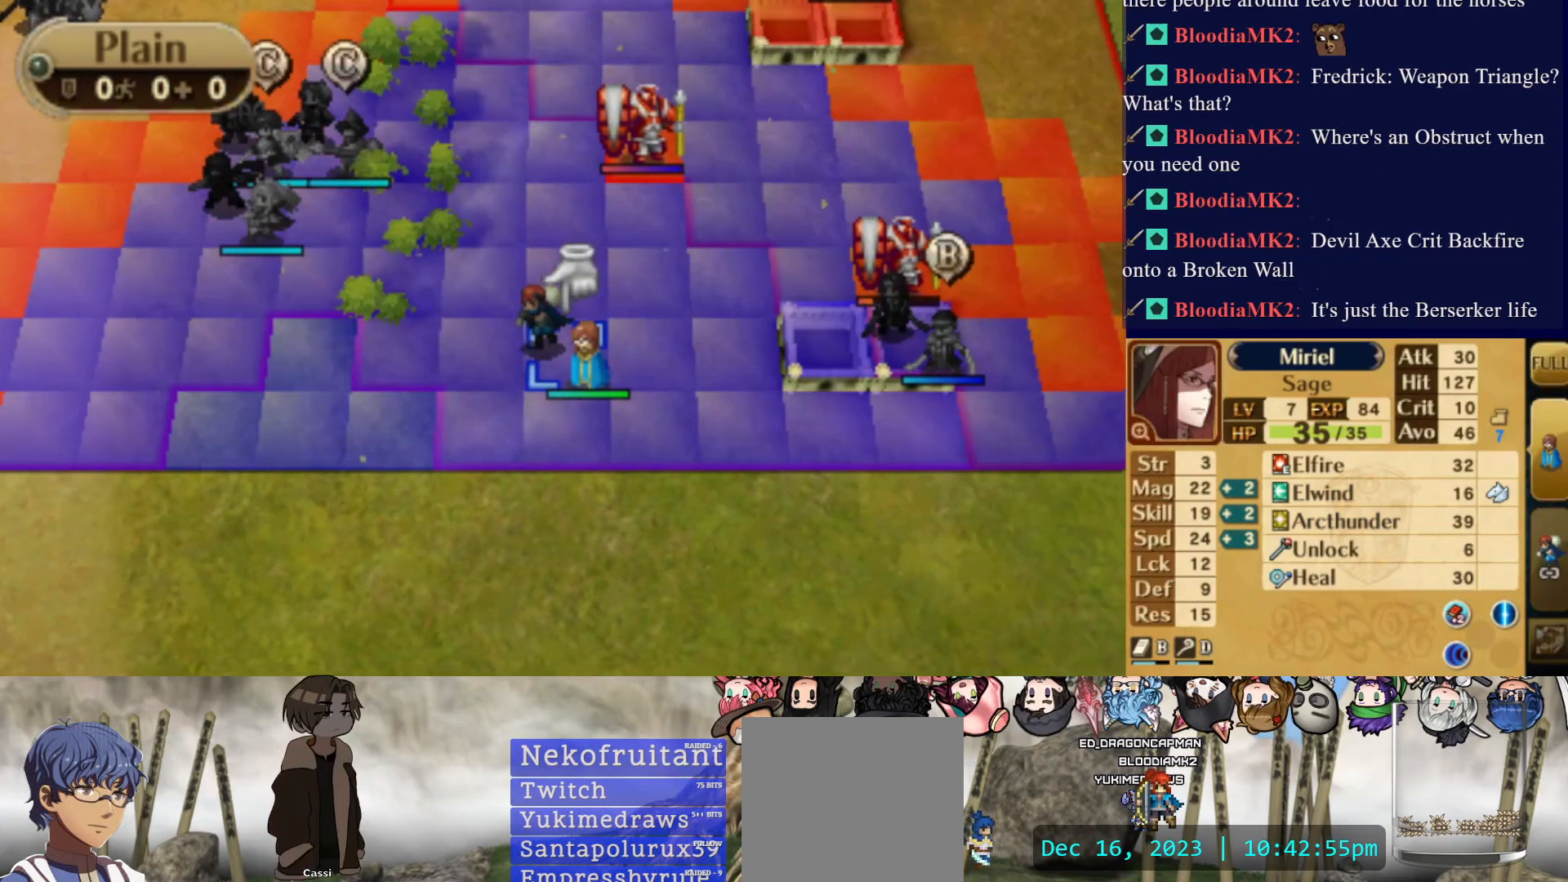
{"buttons": ["DPAD_UP"], "events": [[83, "CROSS", "down"], [250, "CROSS", "up"], [467, "DPAD_UP", "down"]]}
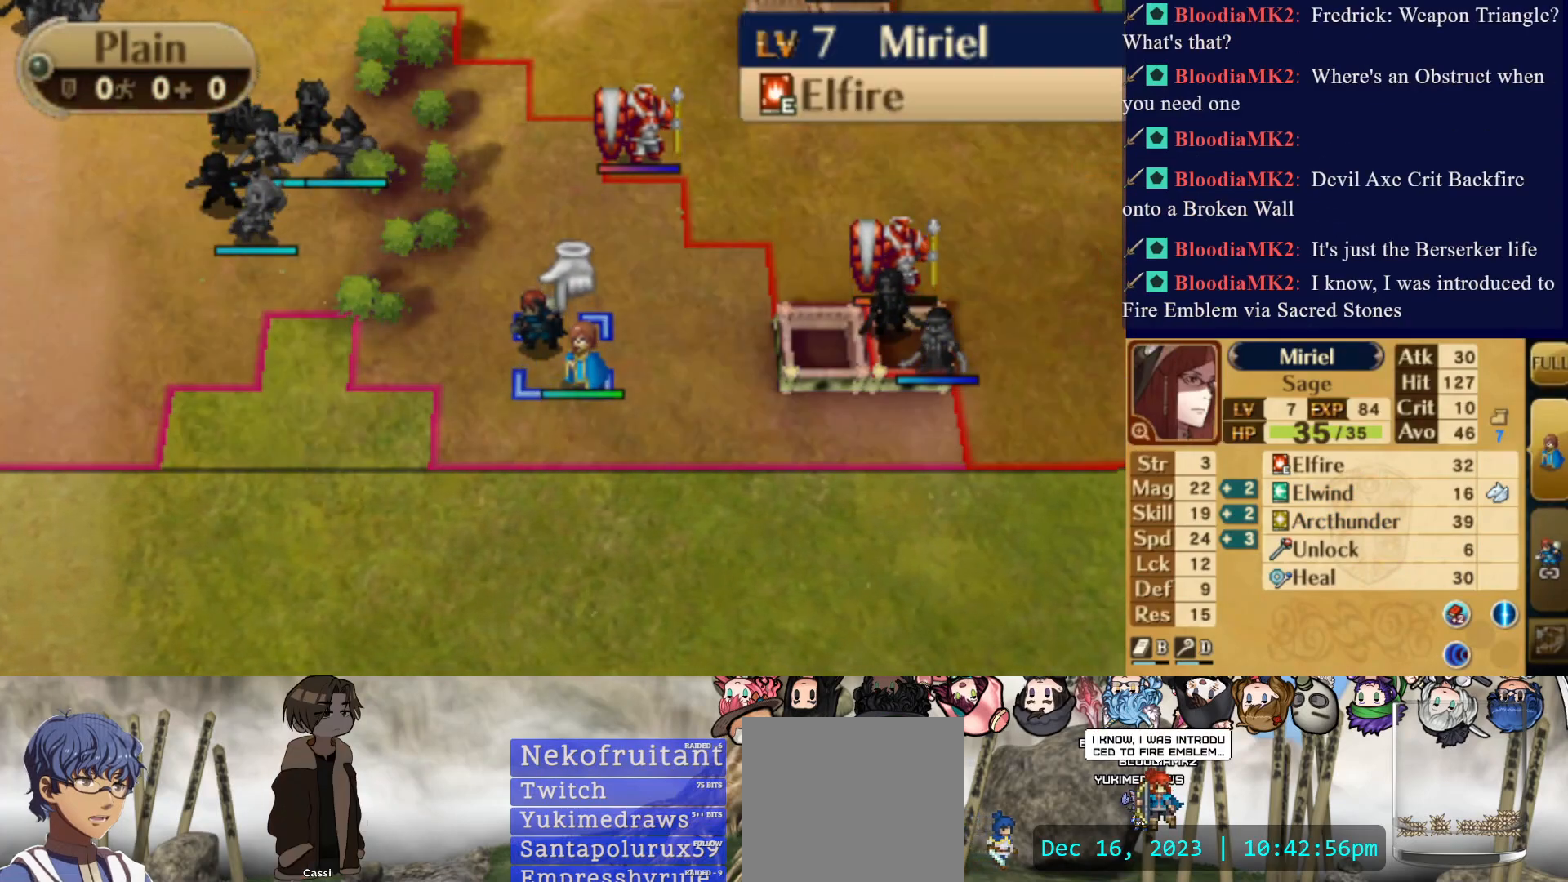
{"buttons": [], "events": [[83, "DPAD_UP", "up"], [150, "DPAD_UP", "down"], [267, "DPAD_UP", "up"], [333, "DPAD_RIGHT", "down"], [483, "DPAD_RIGHT", "up"]]}
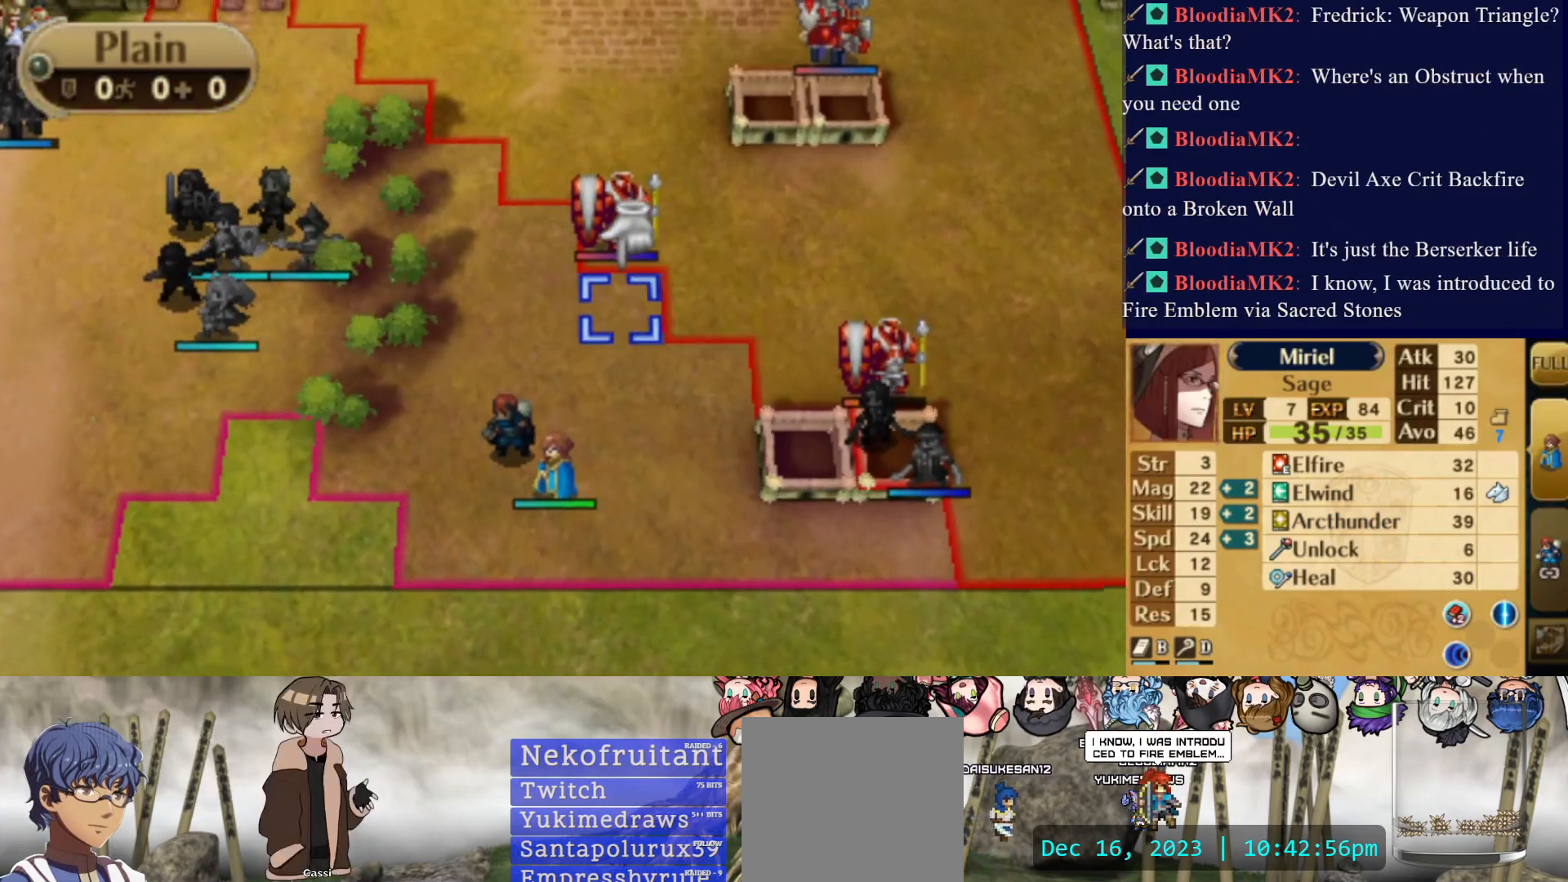
{"buttons": [], "events": [[217, "DPAD_UP", "down"], [333, "DPAD_UP", "up"]]}
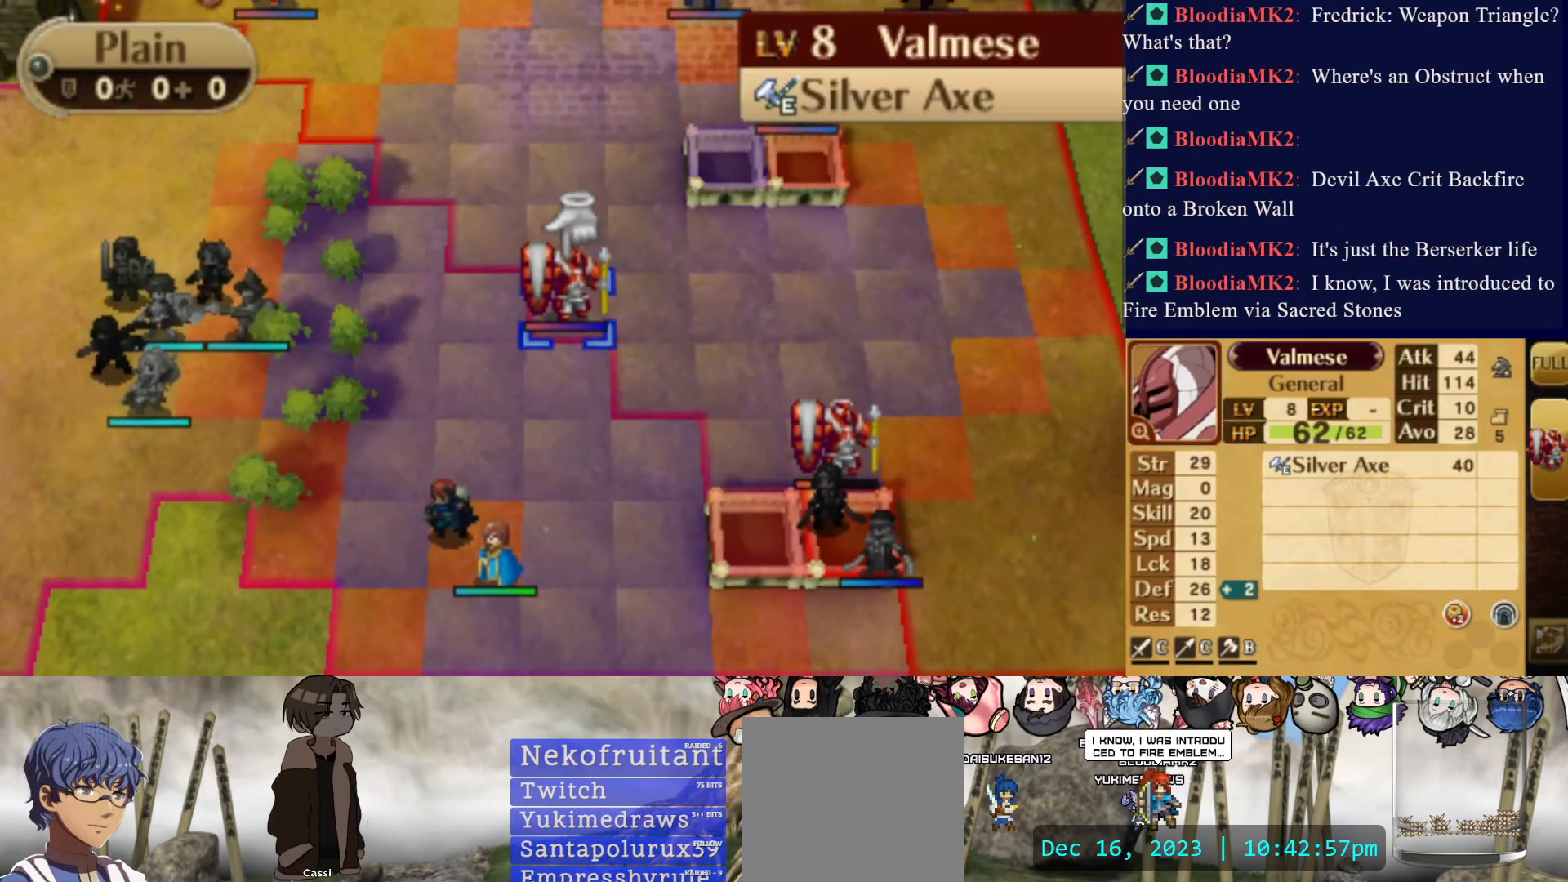
{"buttons": ["DPAD_DOWN"], "events": [[483, "DPAD_DOWN", "down"]]}
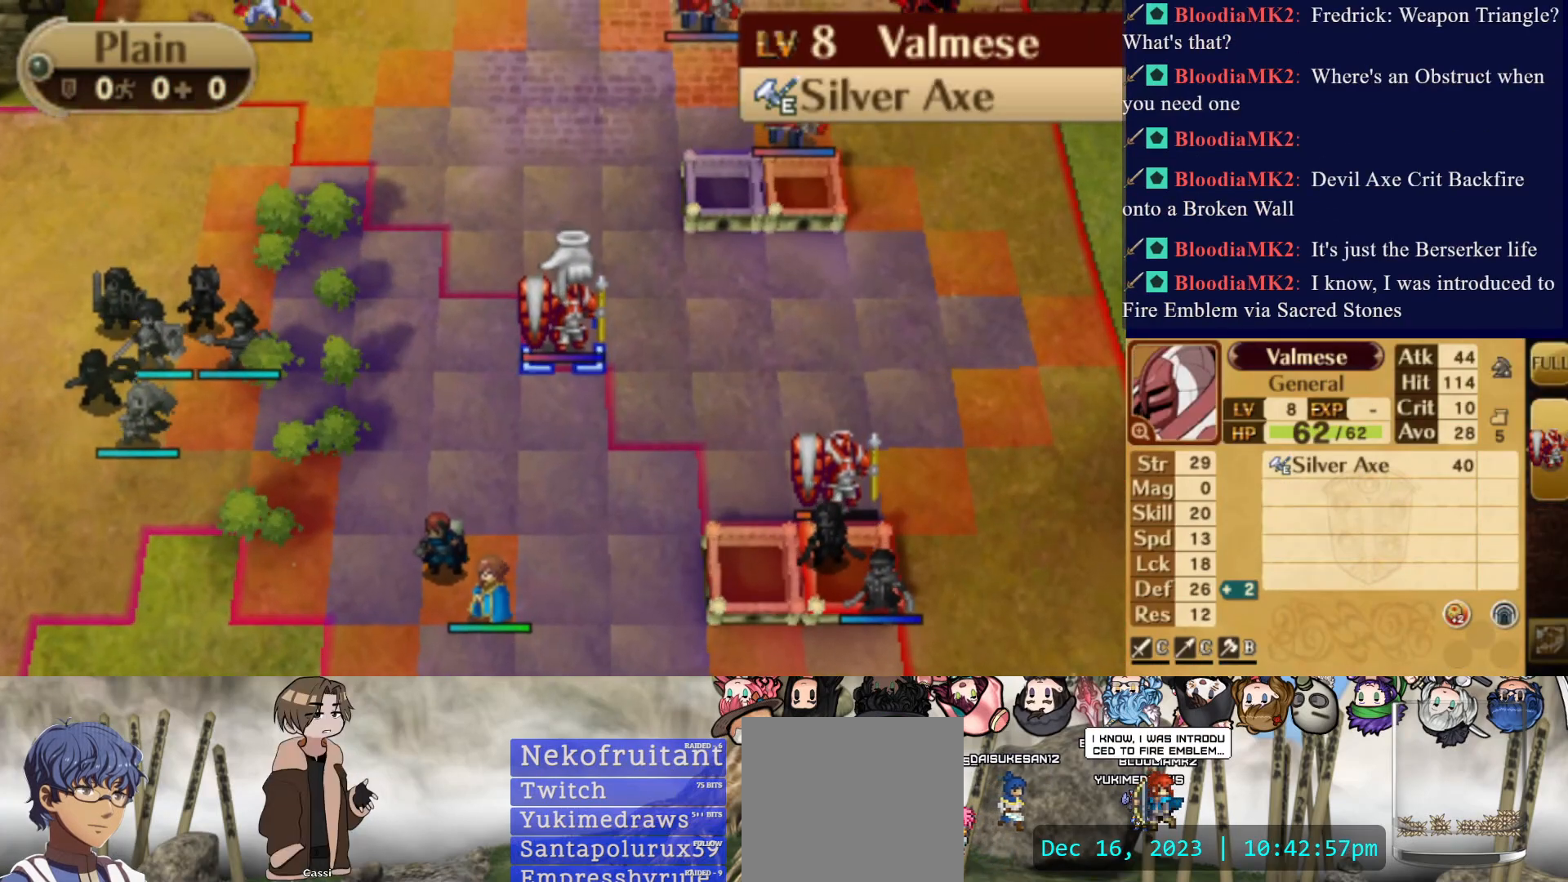
{"buttons": [], "events": [[250, "DPAD_DOWN", "up"], [317, "DPAD_LEFT", "down"], [450, "DPAD_LEFT", "up"]]}
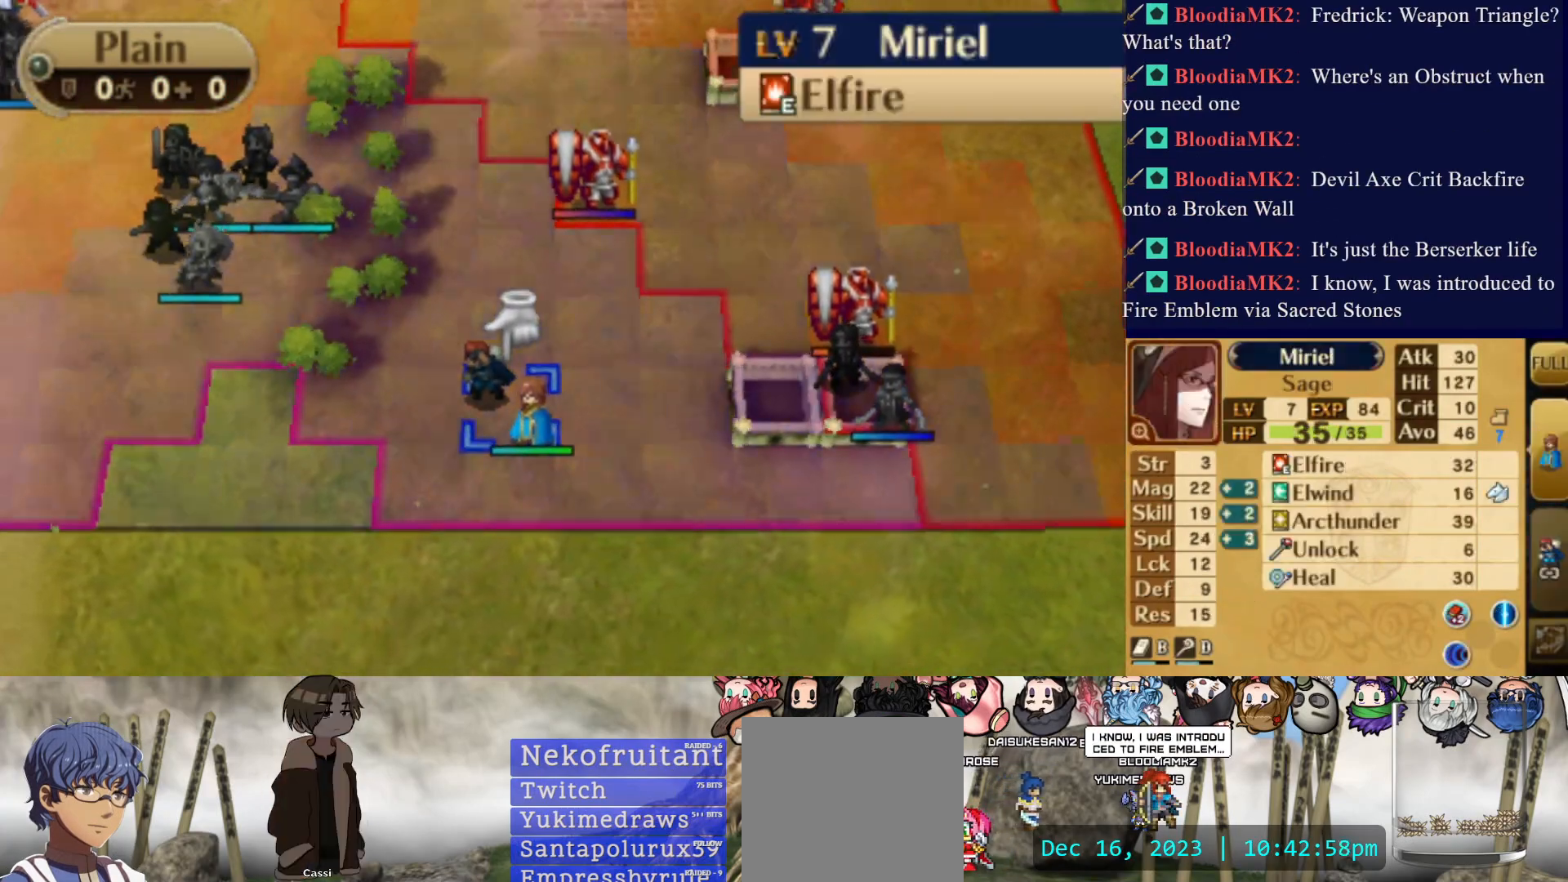
{"buttons": ["DPAD_LEFT"], "events": [[33, "CIRCLE", "down"], [133, "DPAD_LEFT", "down"], [200, "CIRCLE", "up"], [233, "DPAD_LEFT", "up"], [300, "DPAD_LEFT", "down"], [383, "DPAD_LEFT", "up"], [433, "DPAD_LEFT", "down"]]}
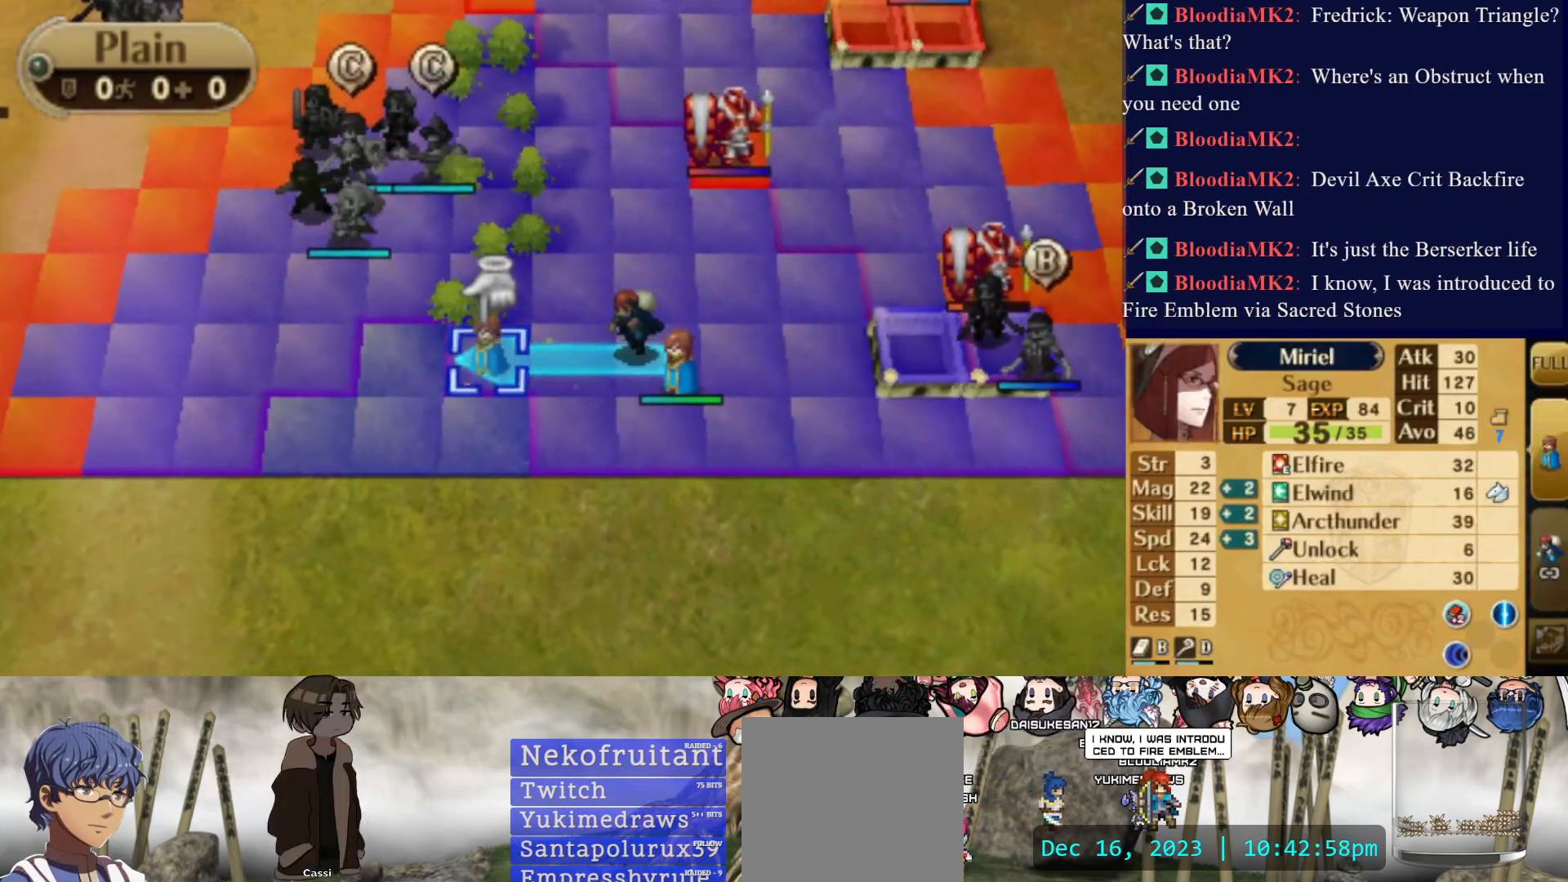
{"buttons": [], "events": [[50, "DPAD_LEFT", "up"], [67, "CIRCLE", "down"], [467, "CIRCLE", "up"]]}
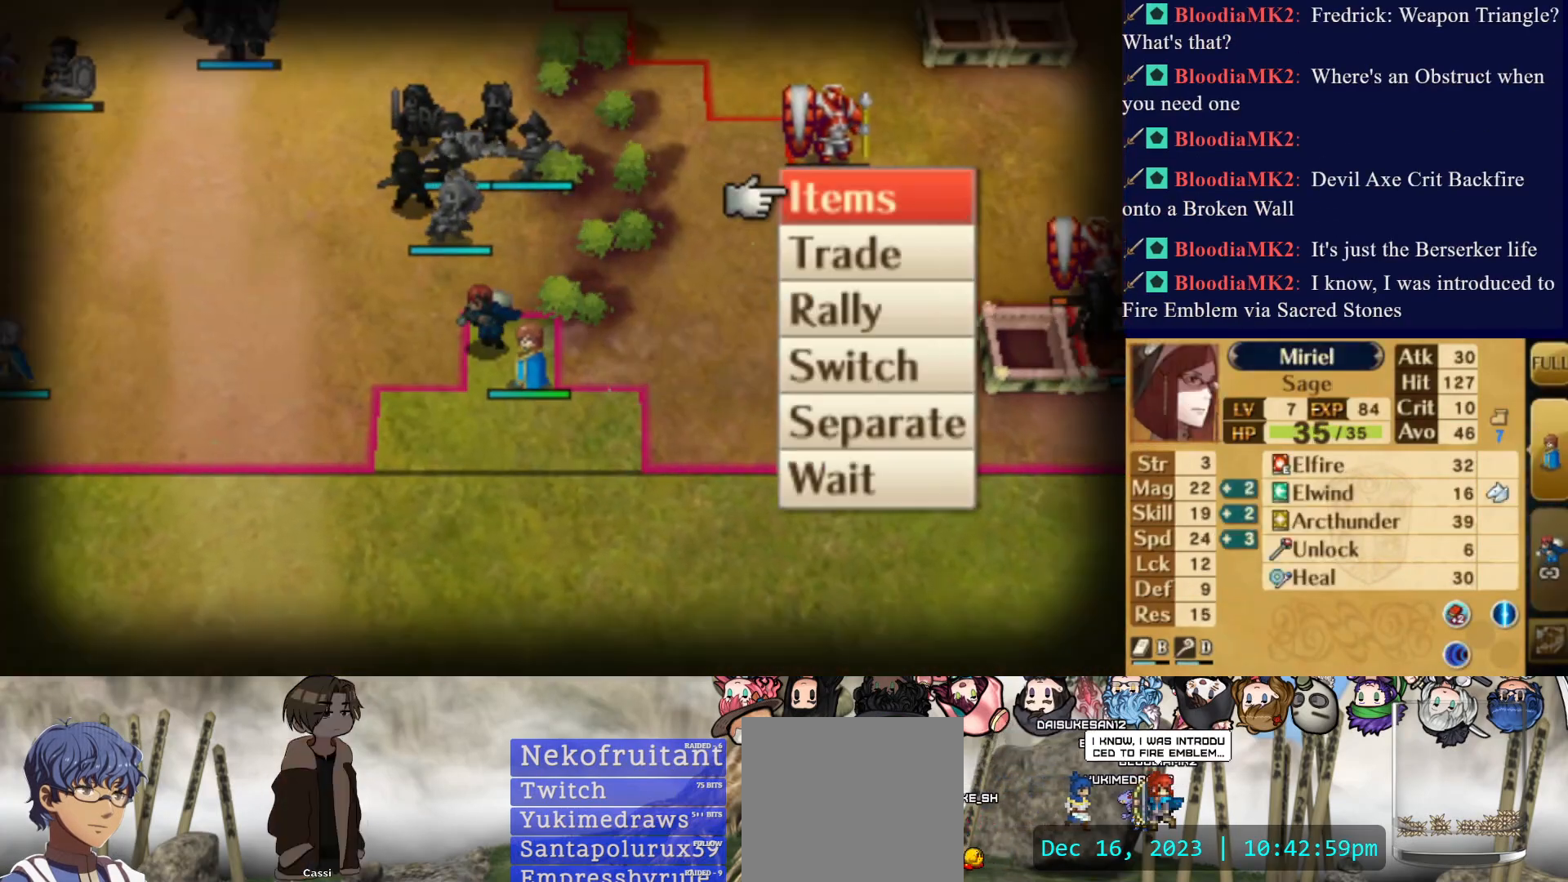
{"buttons": ["DPAD_RIGHT"], "events": [[83, "CROSS", "down"], [233, "CROSS", "up"], [233, "DPAD_RIGHT", "down"], [367, "DPAD_RIGHT", "up"], [400, "DPAD_RIGHT", "down"]]}
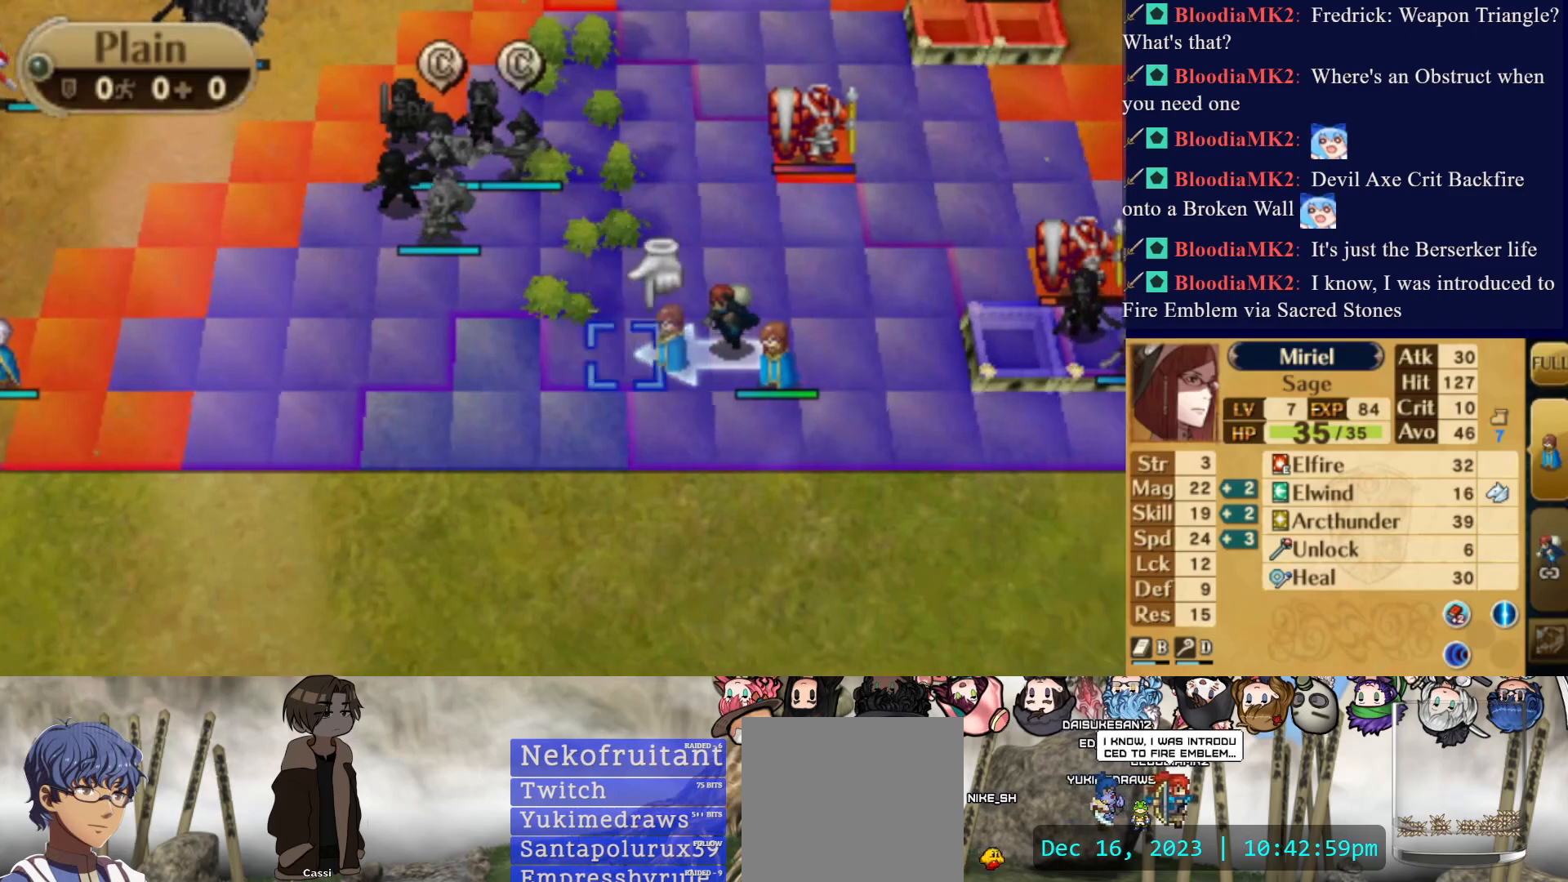
{"buttons": ["DPAD_UP"], "events": [[50, "DPAD_RIGHT", "up"], [83, "DPAD_RIGHT", "down"], [217, "DPAD_RIGHT", "up"], [333, "DPAD_UP", "down"], [450, "DPAD_UP", "up"], [500, "DPAD_UP", "down"]]}
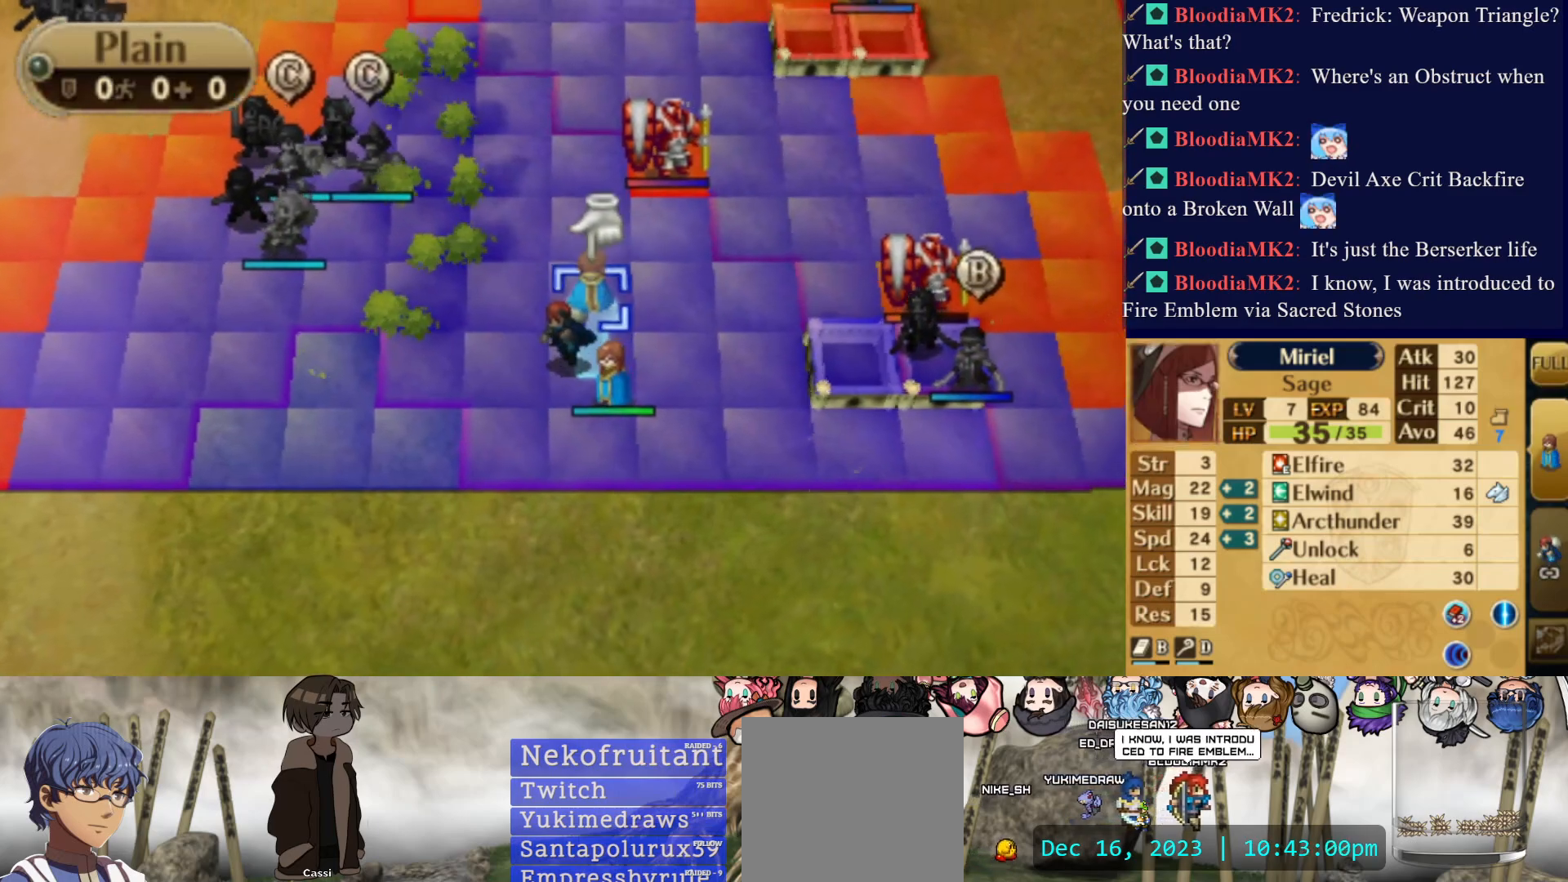
{"buttons": ["CIRCLE"], "events": [[100, "DPAD_UP", "up"], [167, "DPAD_RIGHT", "down"], [283, "DPAD_RIGHT", "up"], [367, "DPAD_UP", "down"], [467, "DPAD_UP", "up"], [483, "CIRCLE", "down"]]}
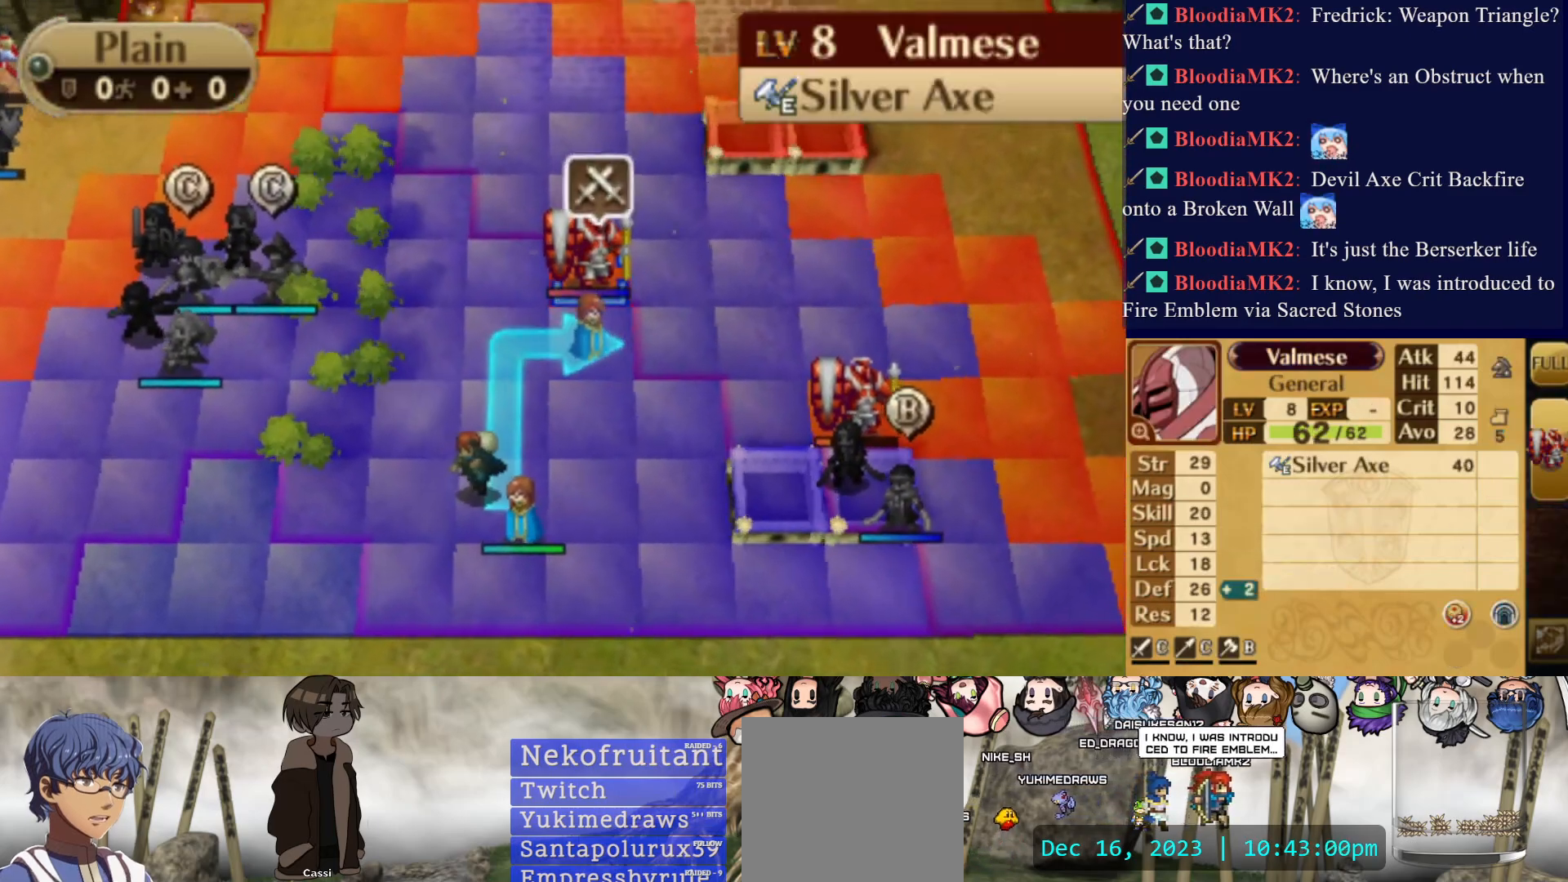
{"buttons": [], "events": [[167, "CIRCLE", "up"]]}
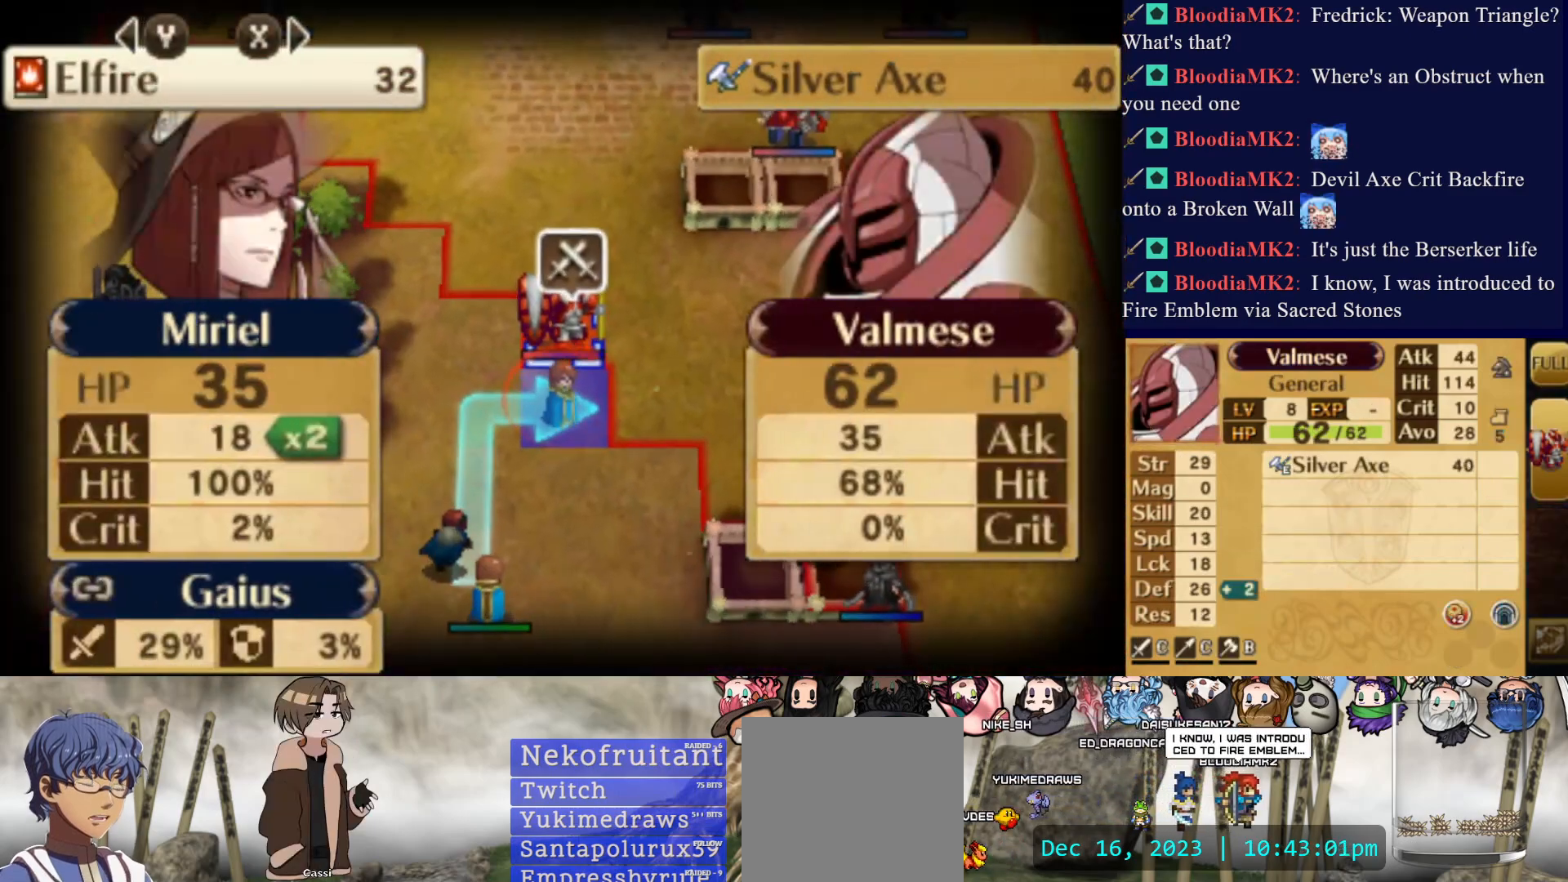
{"buttons": [], "events": []}
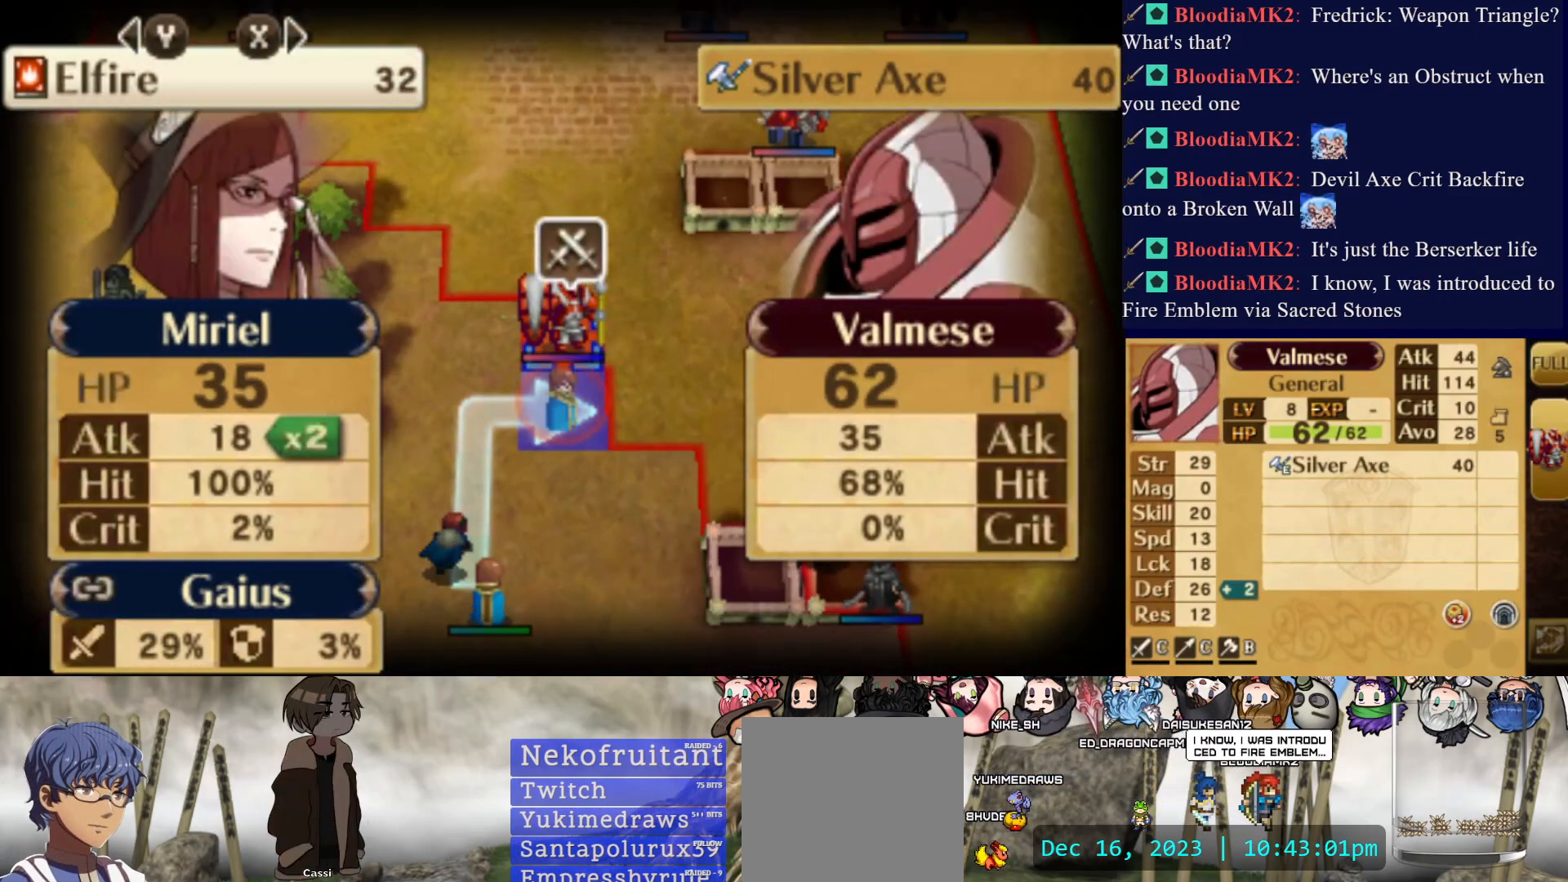
{"buttons": [], "events": []}
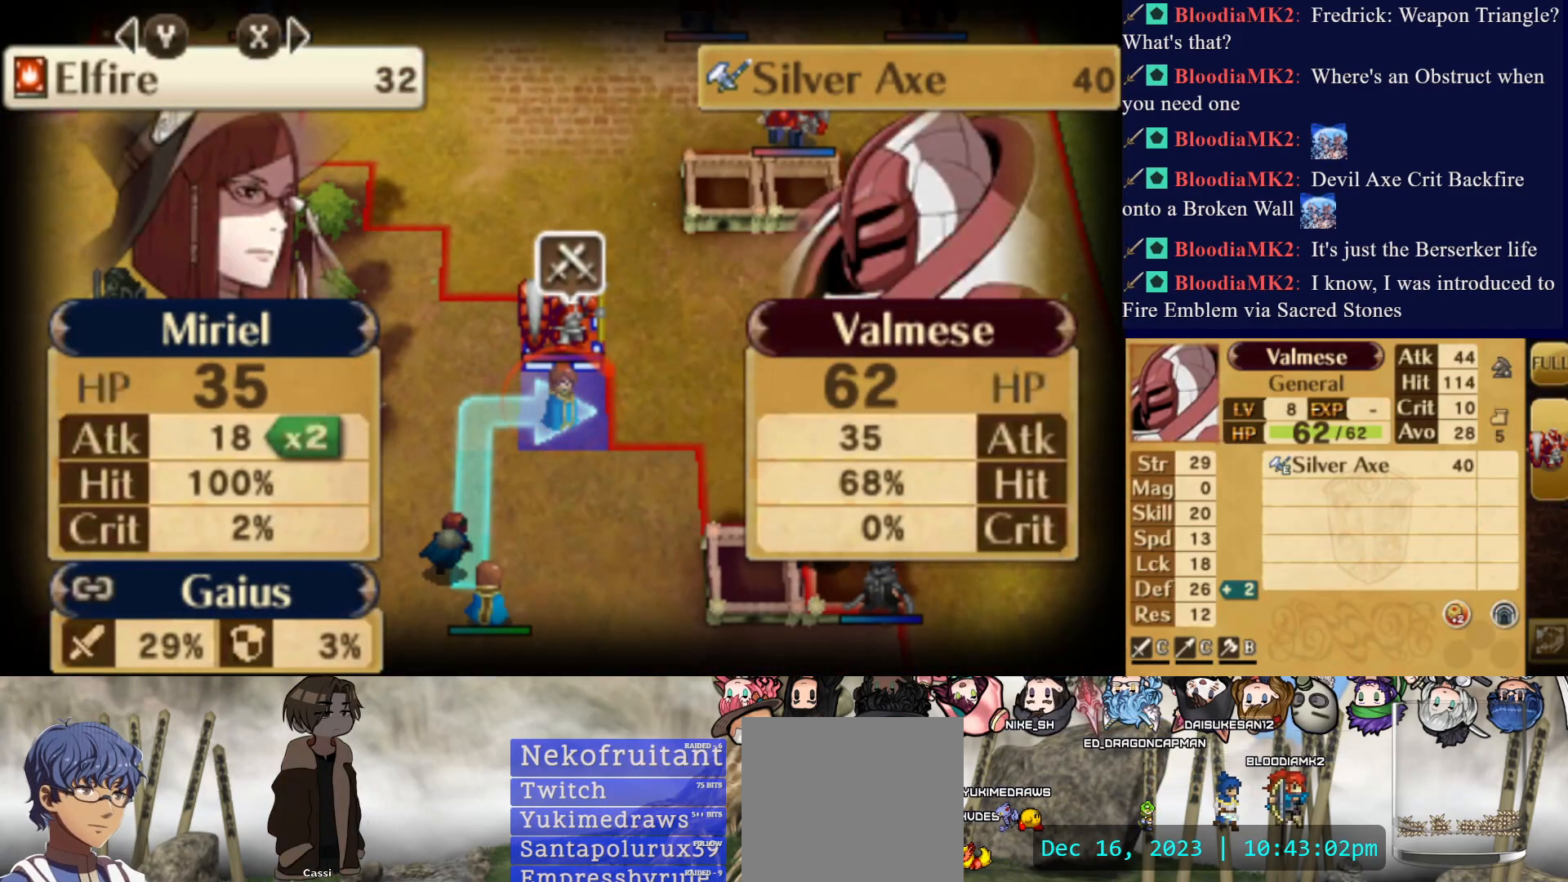
{"buttons": [], "events": []}
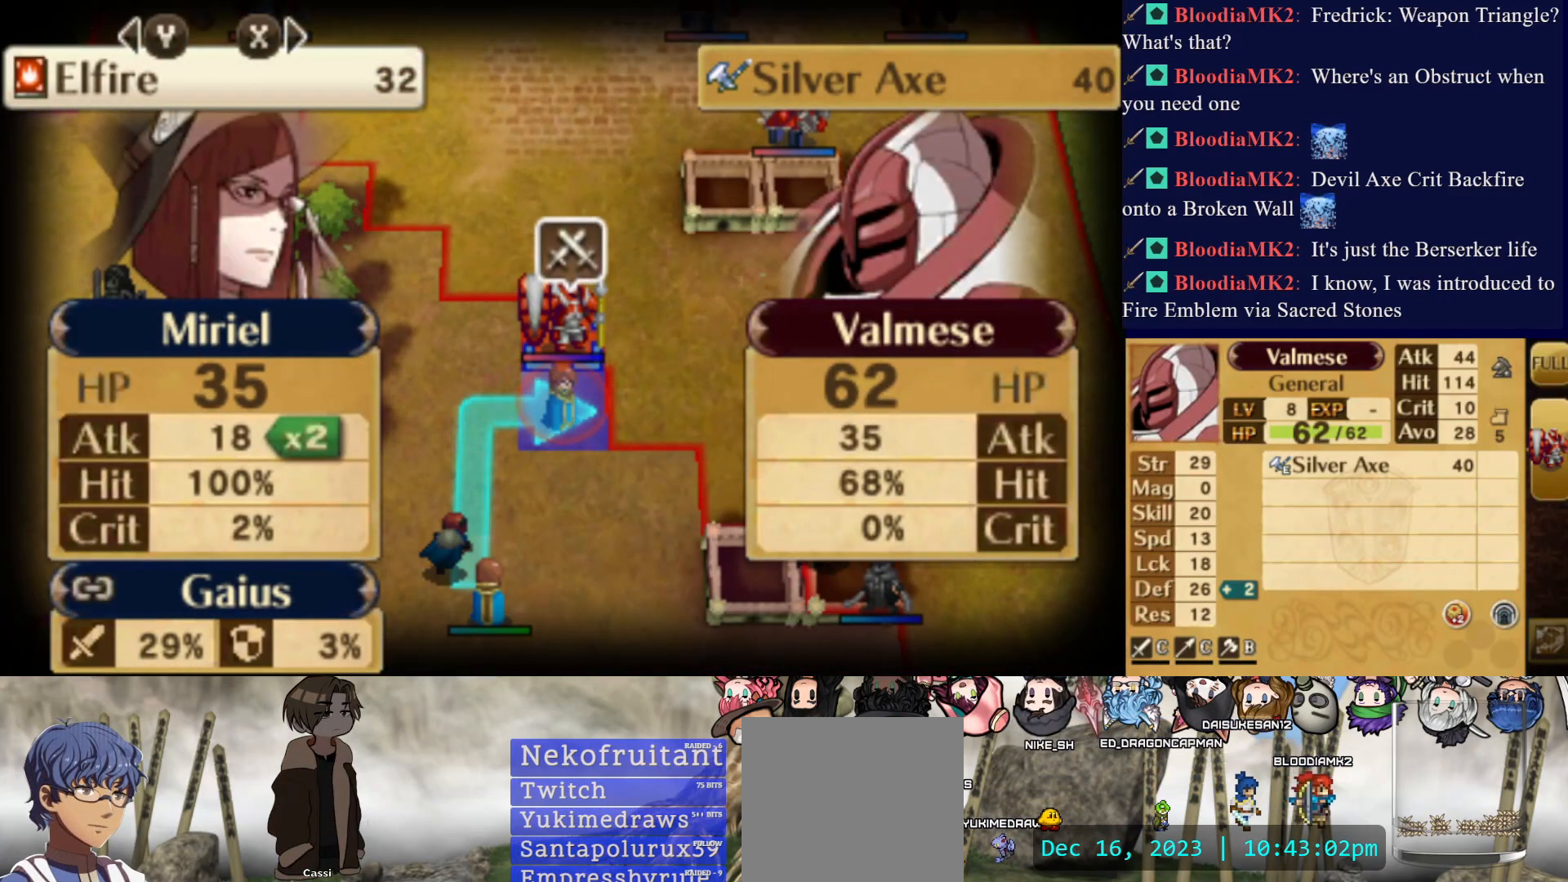
{"buttons": ["CROSS"], "events": [[500, "CROSS", "down"]]}
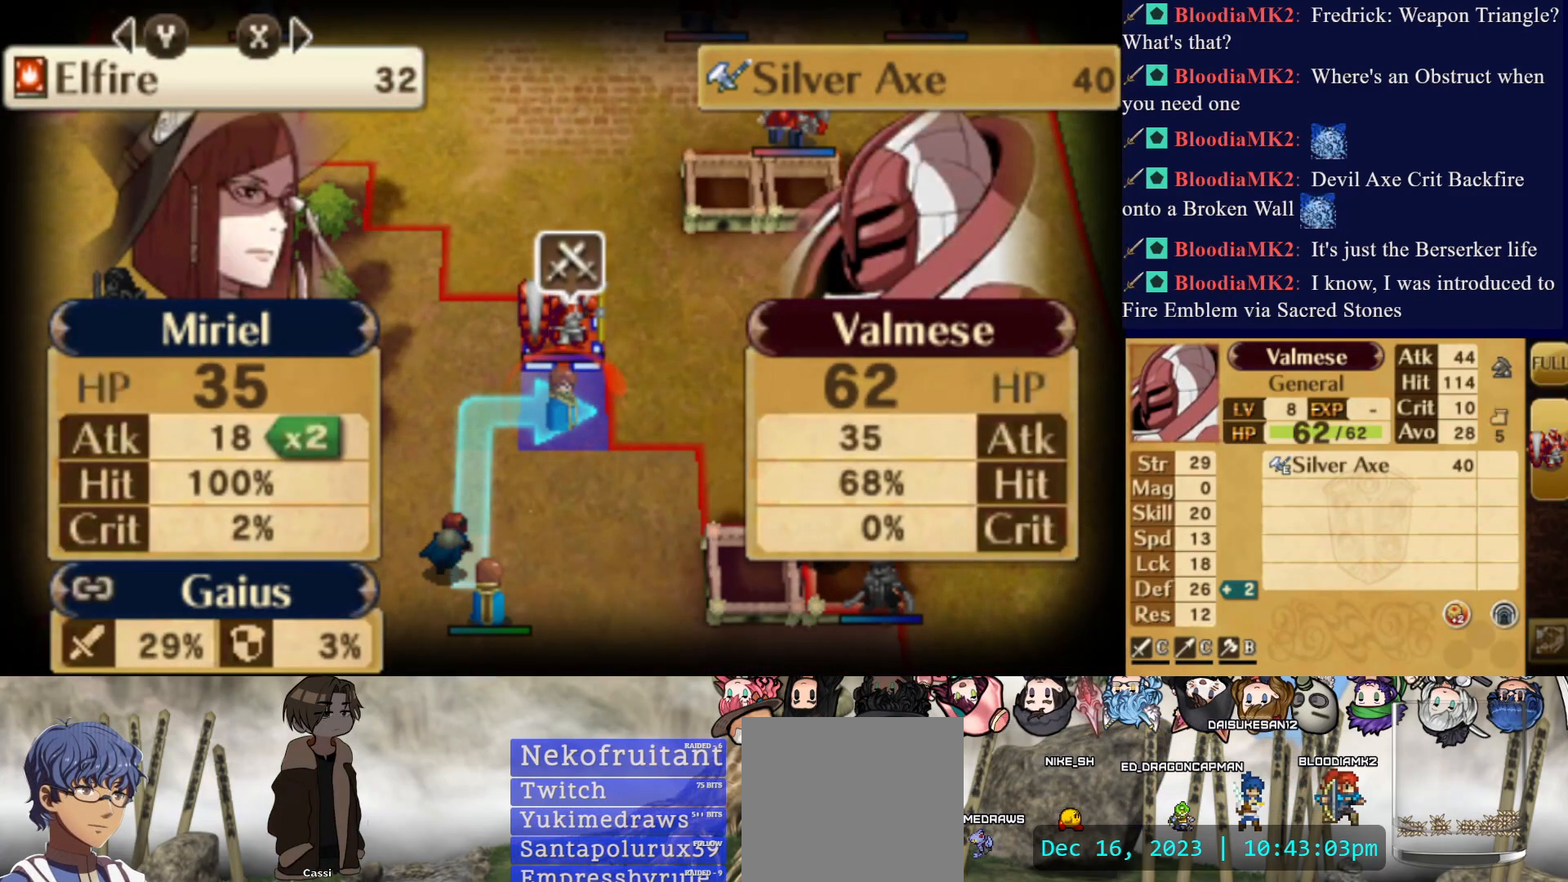
{"buttons": ["CROSS"], "events": [[167, "CROSS", "up"], [500, "CROSS", "down"]]}
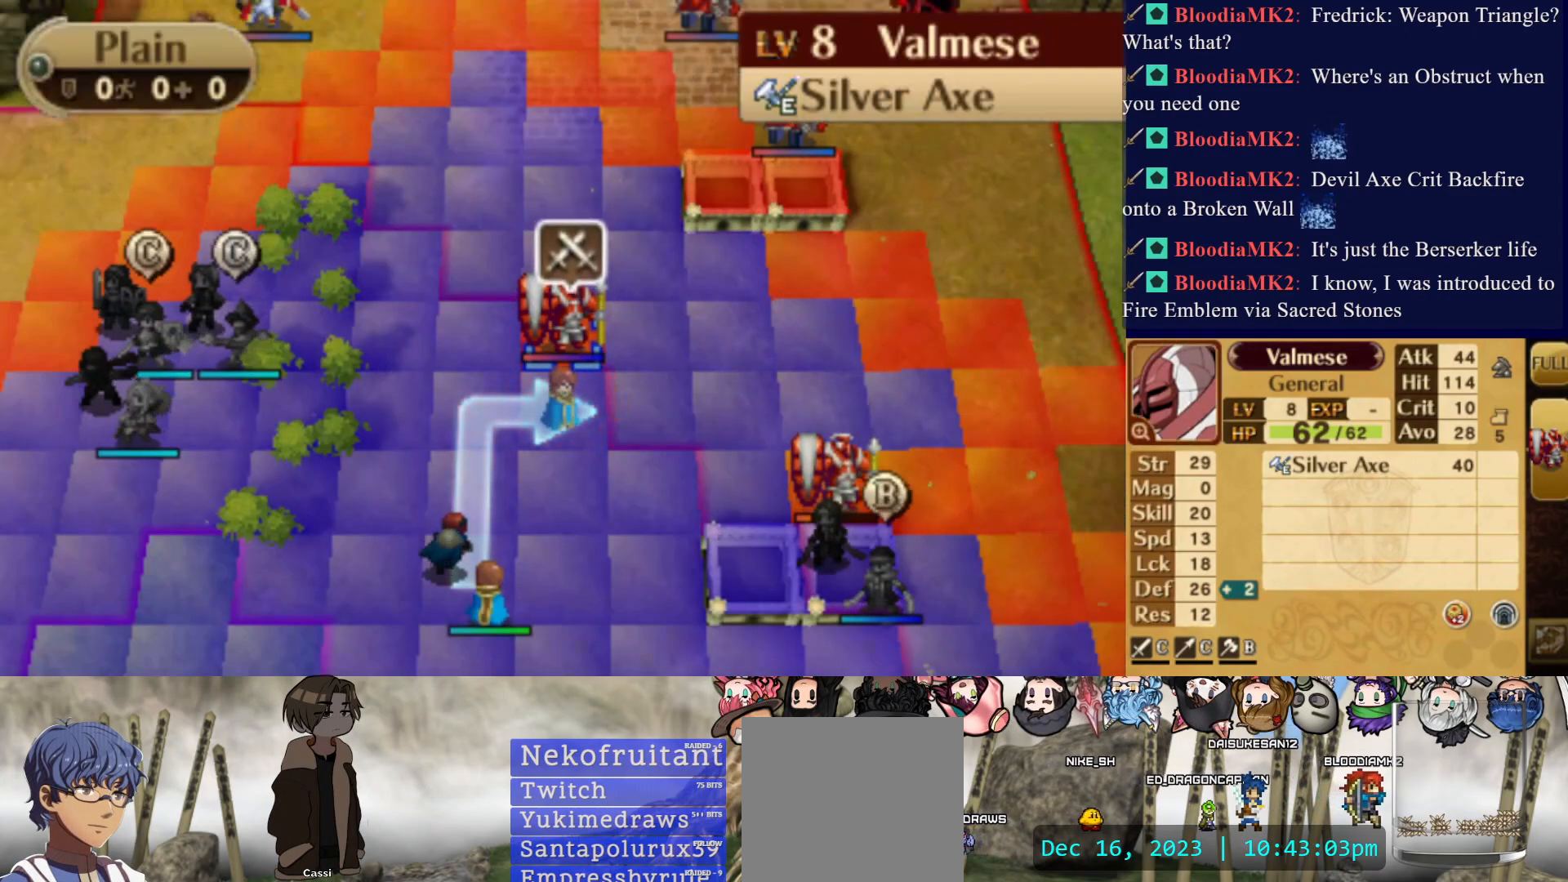
{"buttons": ["DPAD_UP"], "events": [[167, "DPAD_RIGHT", "down"], [183, "CROSS", "up"], [483, "DPAD_RIGHT", "up"], [483, "DPAD_UP", "down"]]}
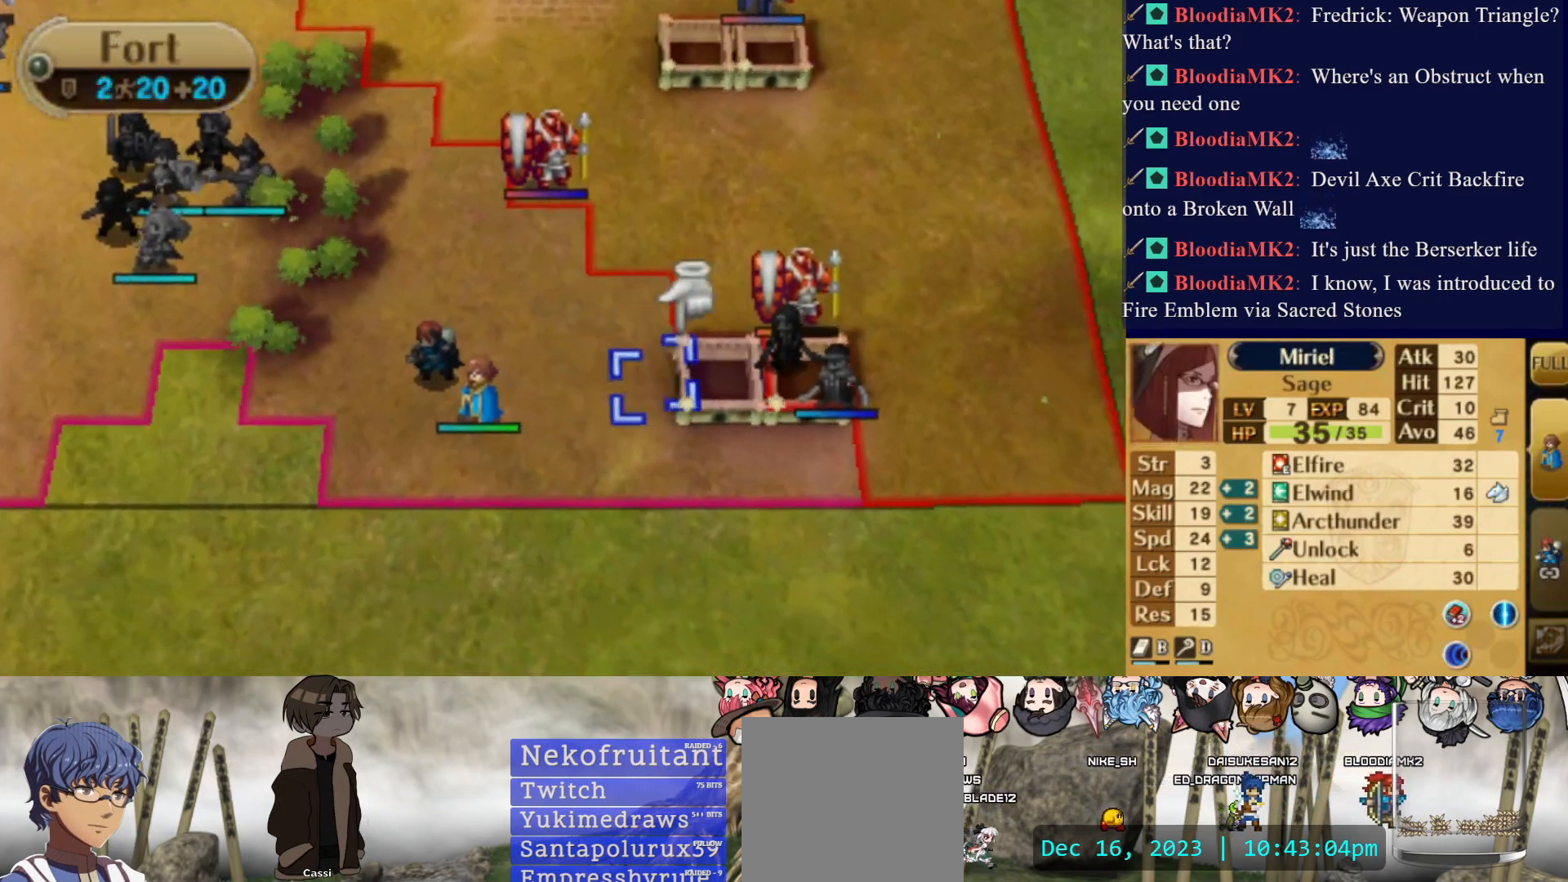
{"buttons": ["DPAD_RIGHT"], "events": [[383, "DPAD_UP", "up"], [400, "DPAD_RIGHT", "down"]]}
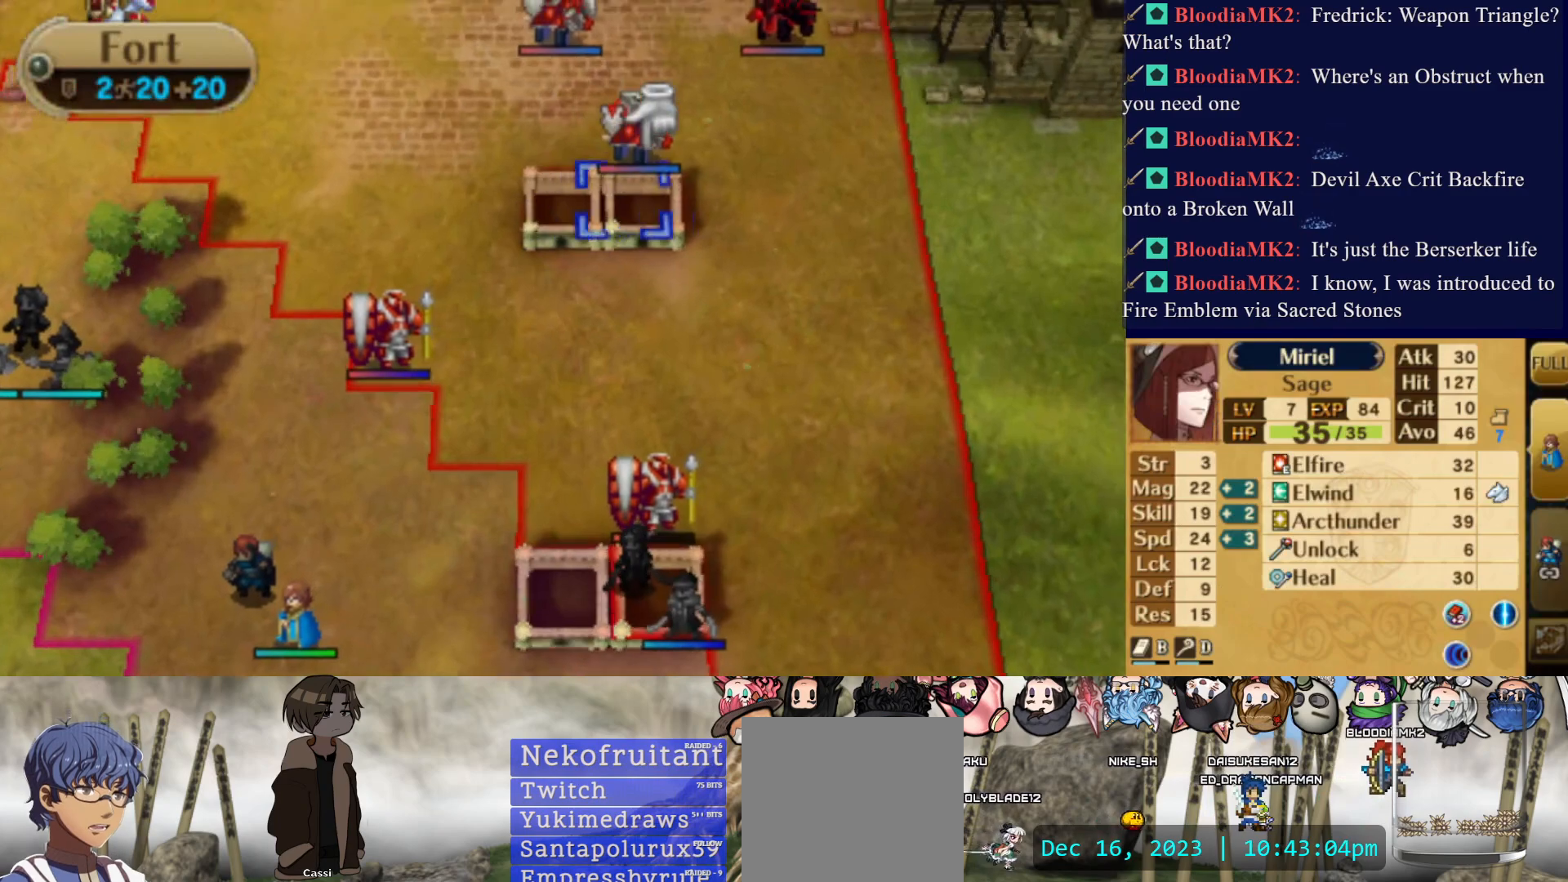
{"buttons": [], "events": [[83, "DPAD_RIGHT", "up"], [283, "DPAD_UP", "down"], [383, "DPAD_UP", "up"]]}
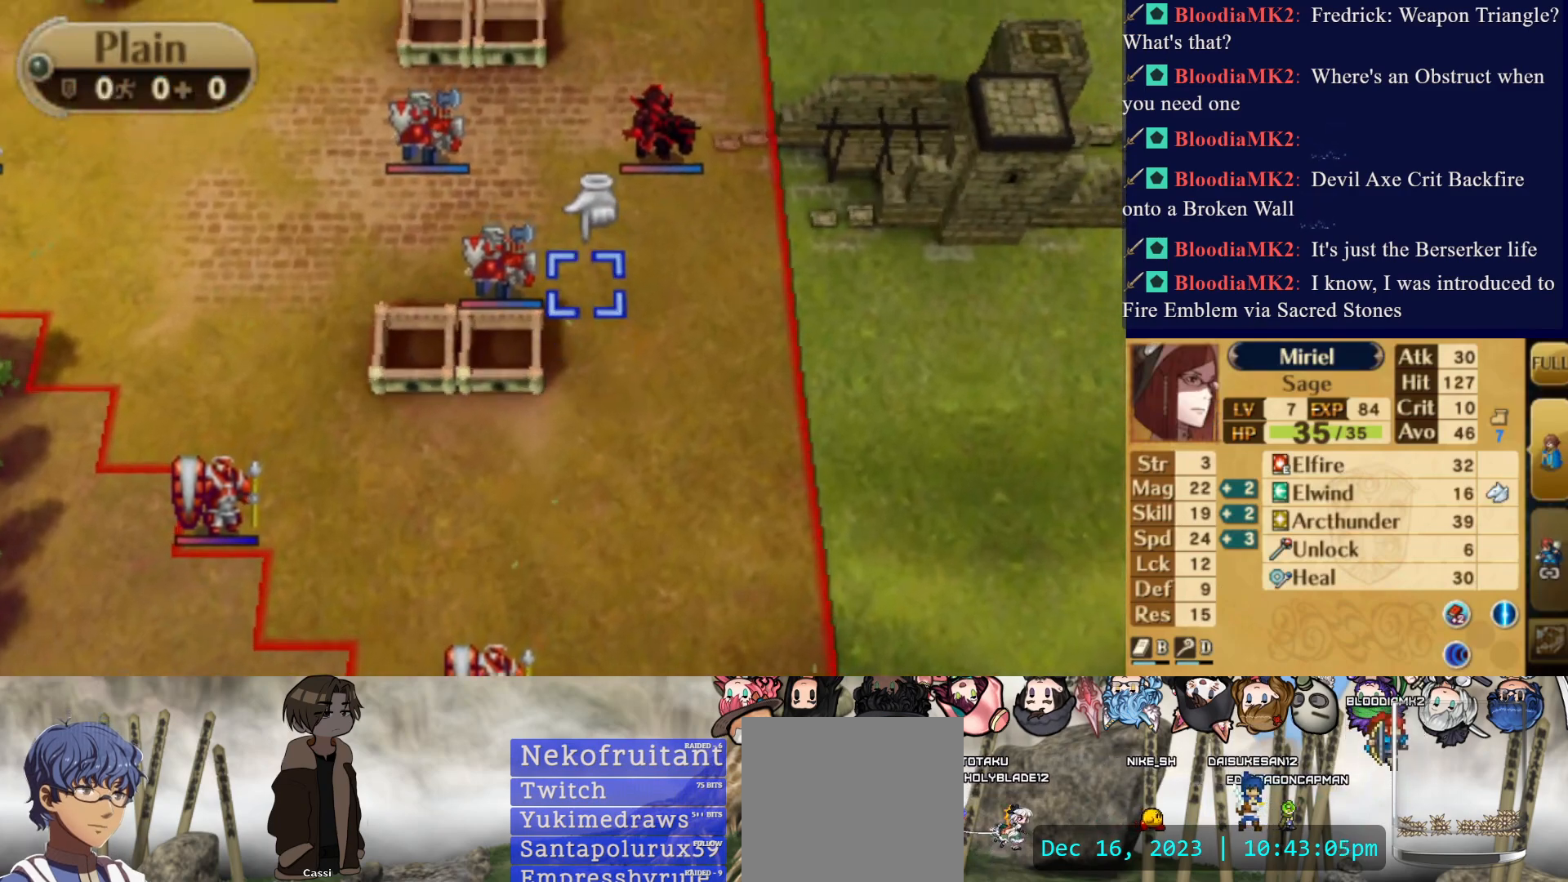
{"buttons": [], "events": [[17, "DPAD_LEFT", "down"], [117, "DPAD_LEFT", "up"], [233, "R2", "down"], [417, "R2", "up"]]}
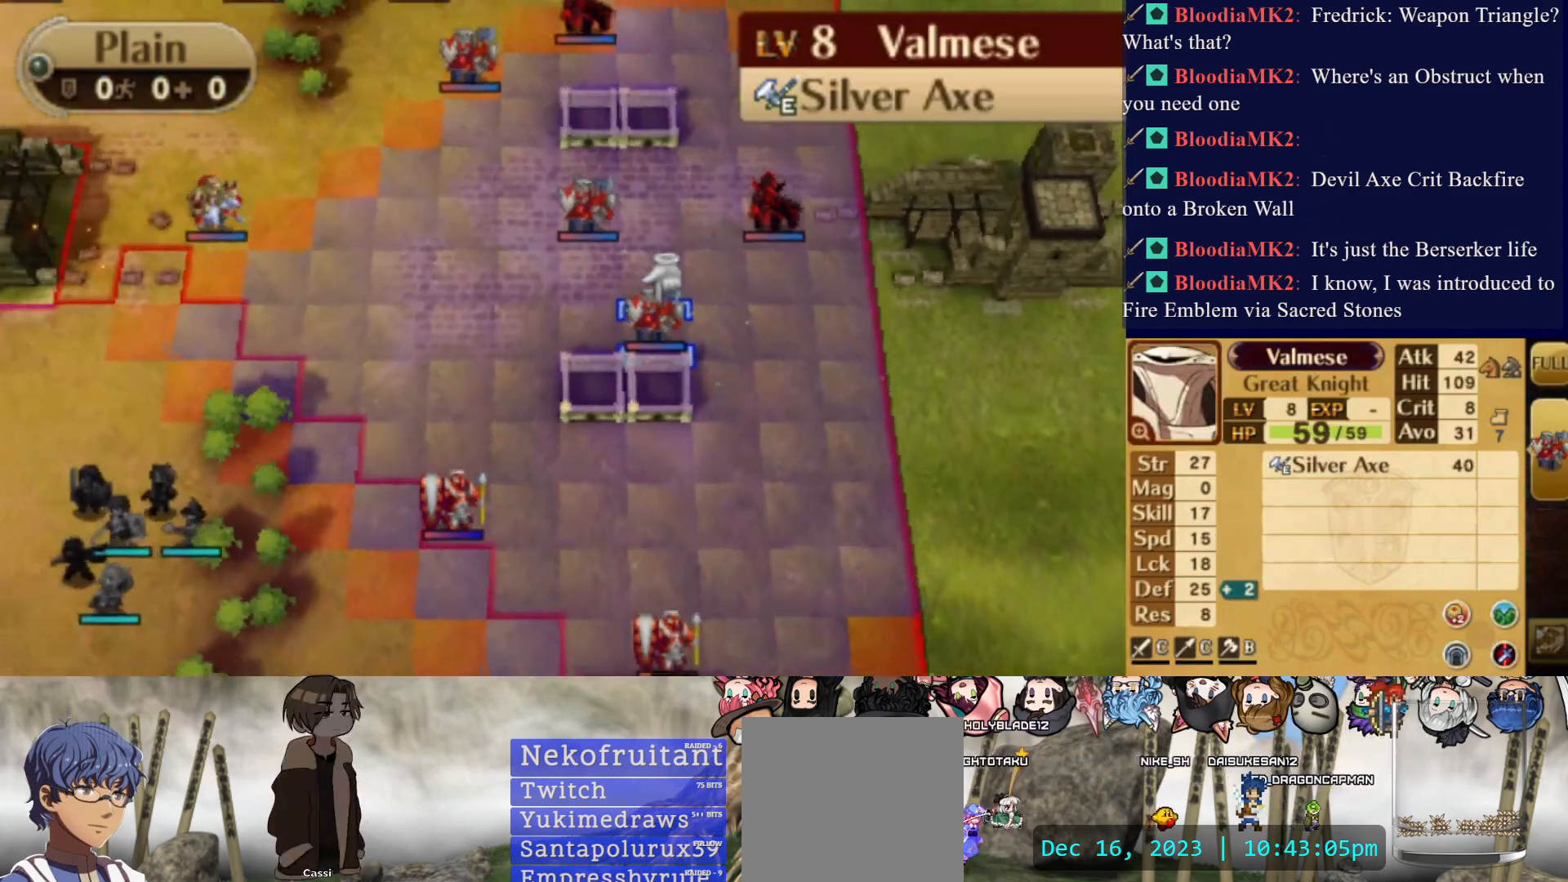
{"buttons": ["R2"], "events": [[500, "R2", "down"]]}
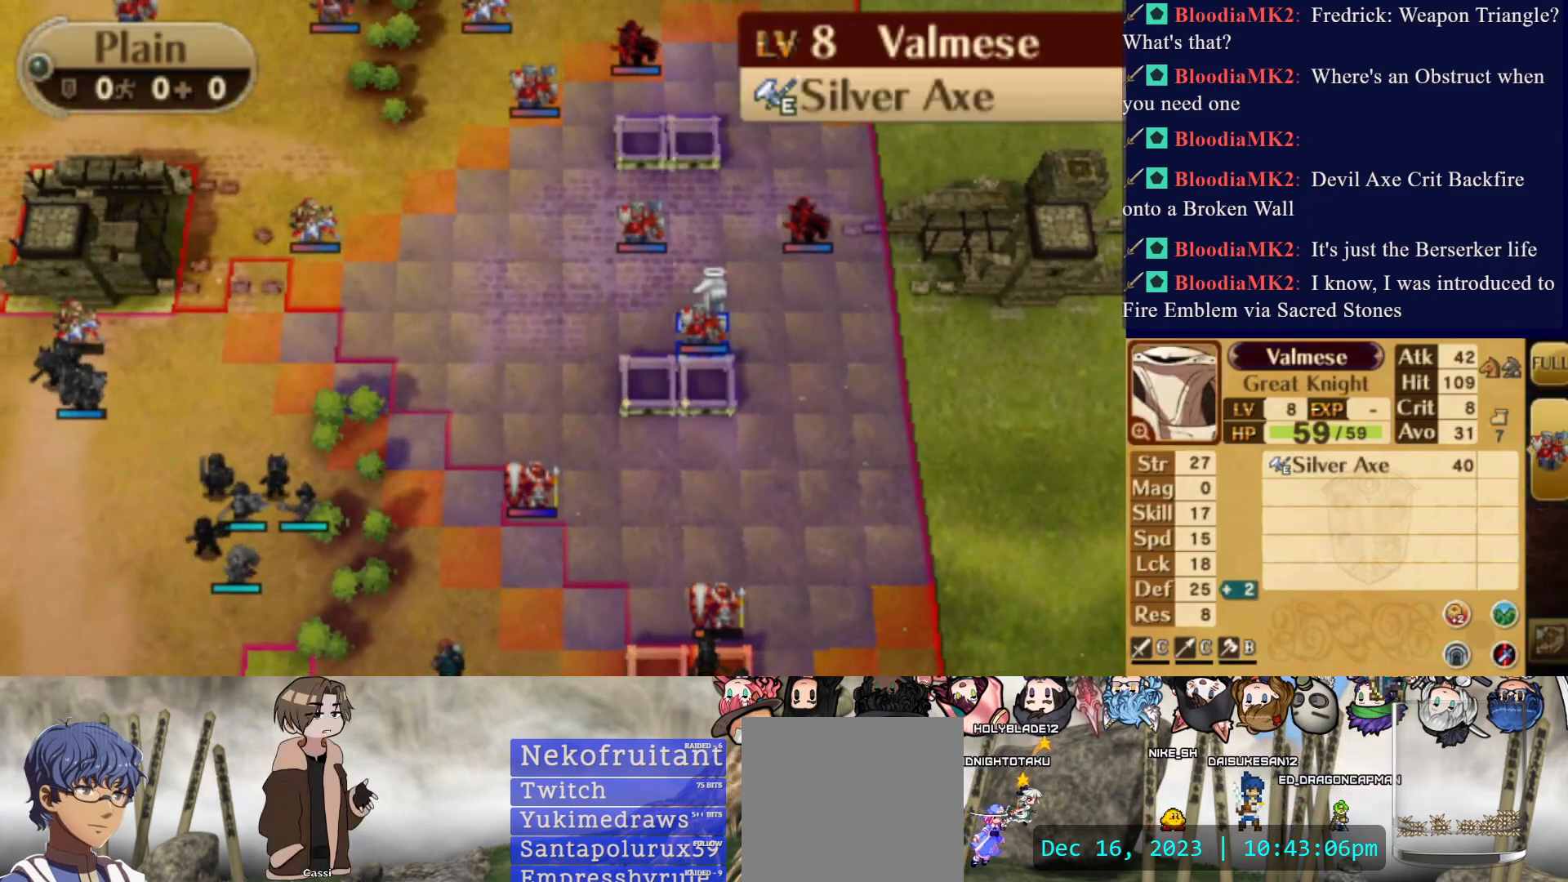
{"buttons": [], "events": [[183, "R2", "up"]]}
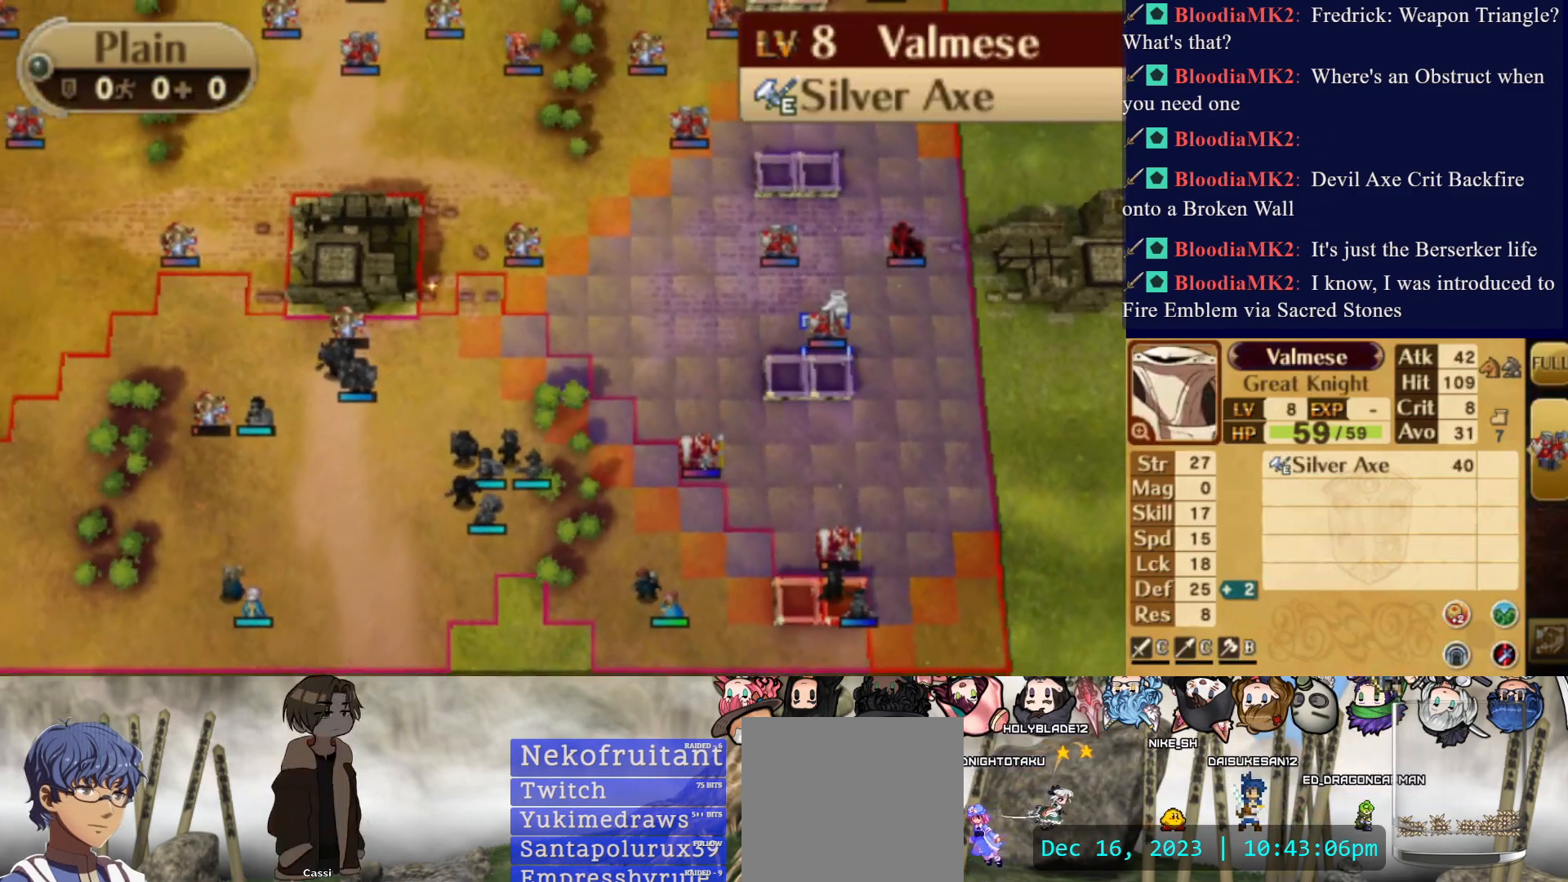
{"buttons": [], "events": []}